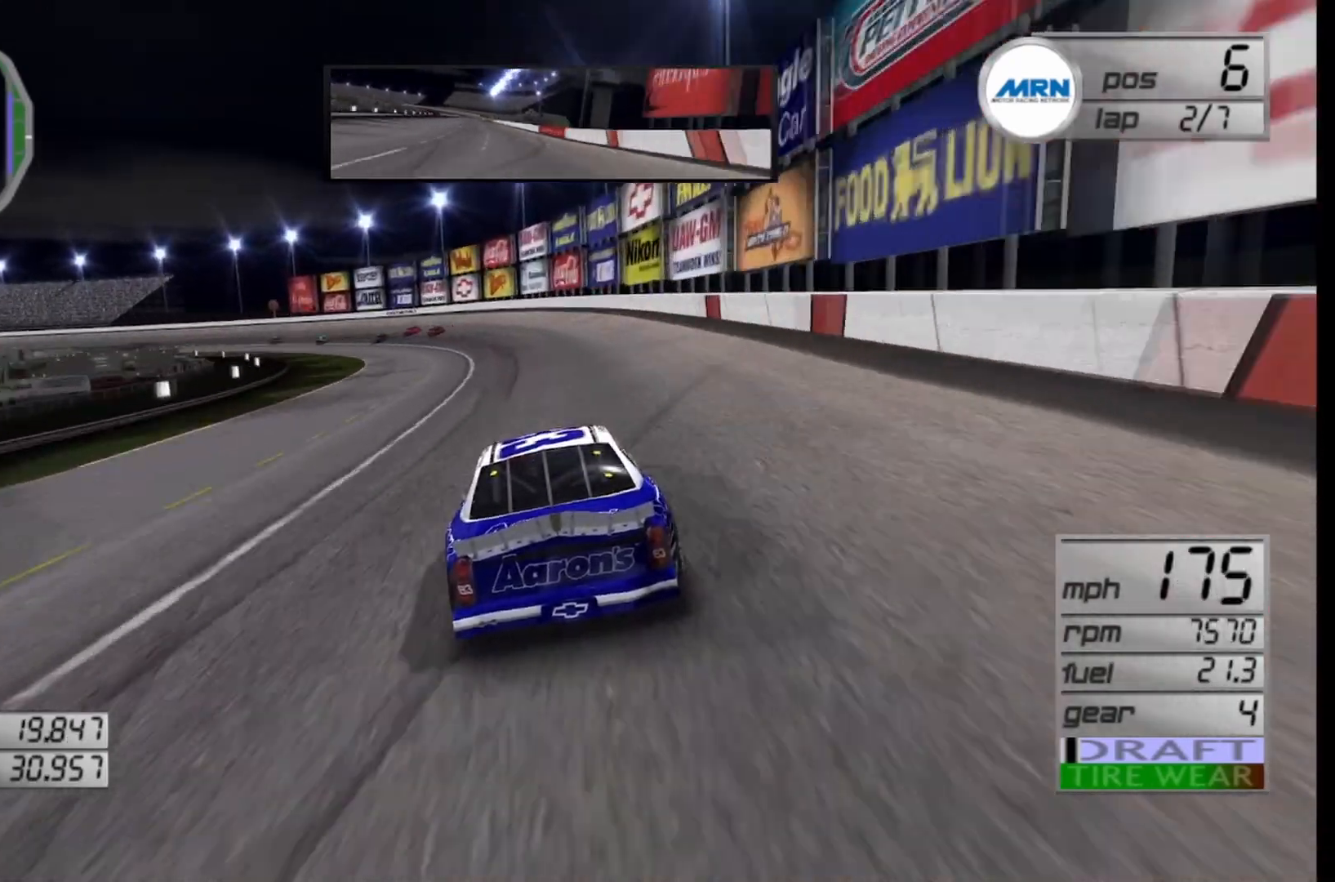
Gameplay with a controller (Xbox layout); each line is a JSON object with the inputs held at the frame after it. "events" lists button and stick changes between this image and that frame as [ms after this image, input, new state], when the widget could be followed in between.
{"buttons": [], "left_stick": "left", "right_stick": "center", "events": []}
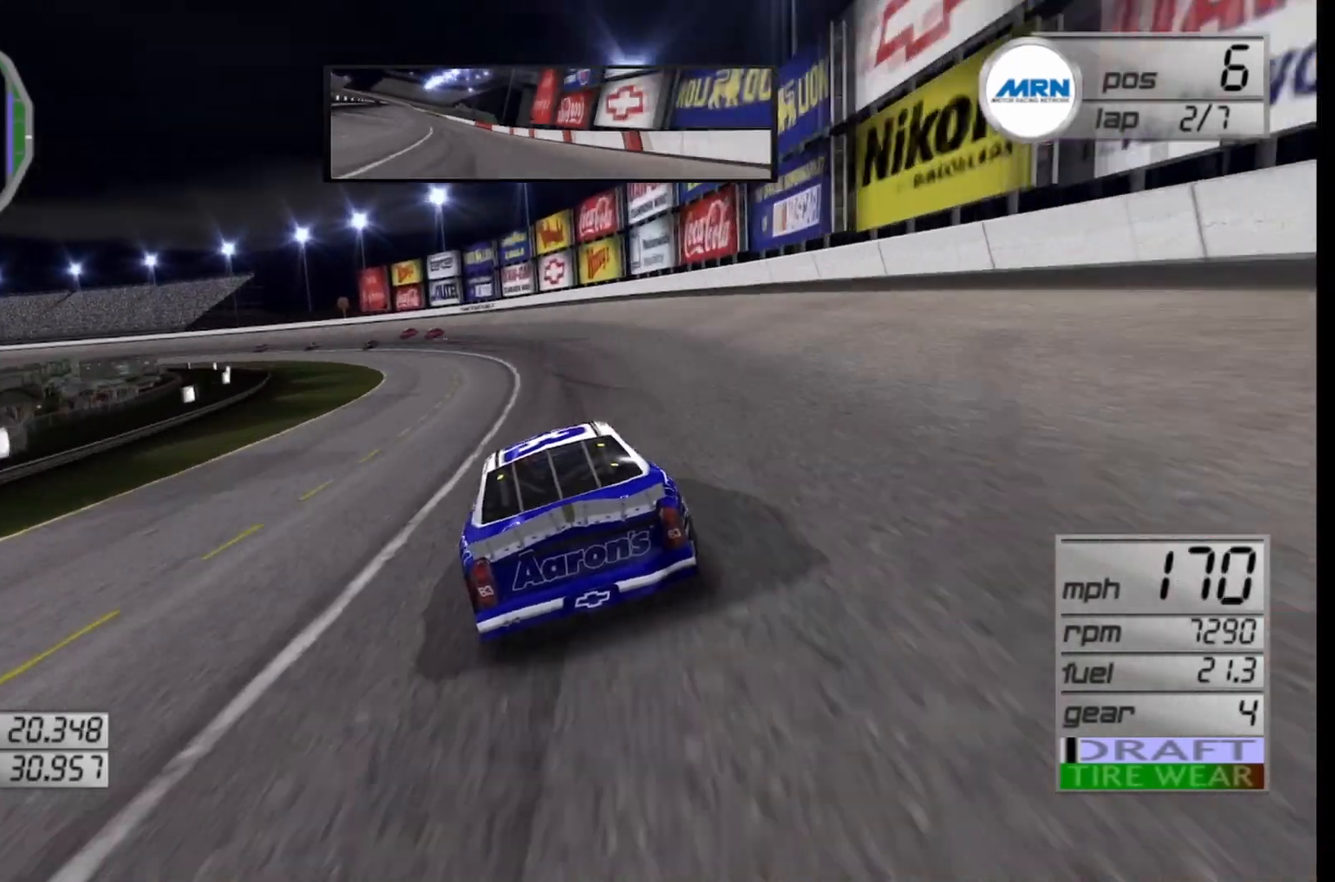
{"buttons": [], "left_stick": "left", "right_stick": "center", "events": []}
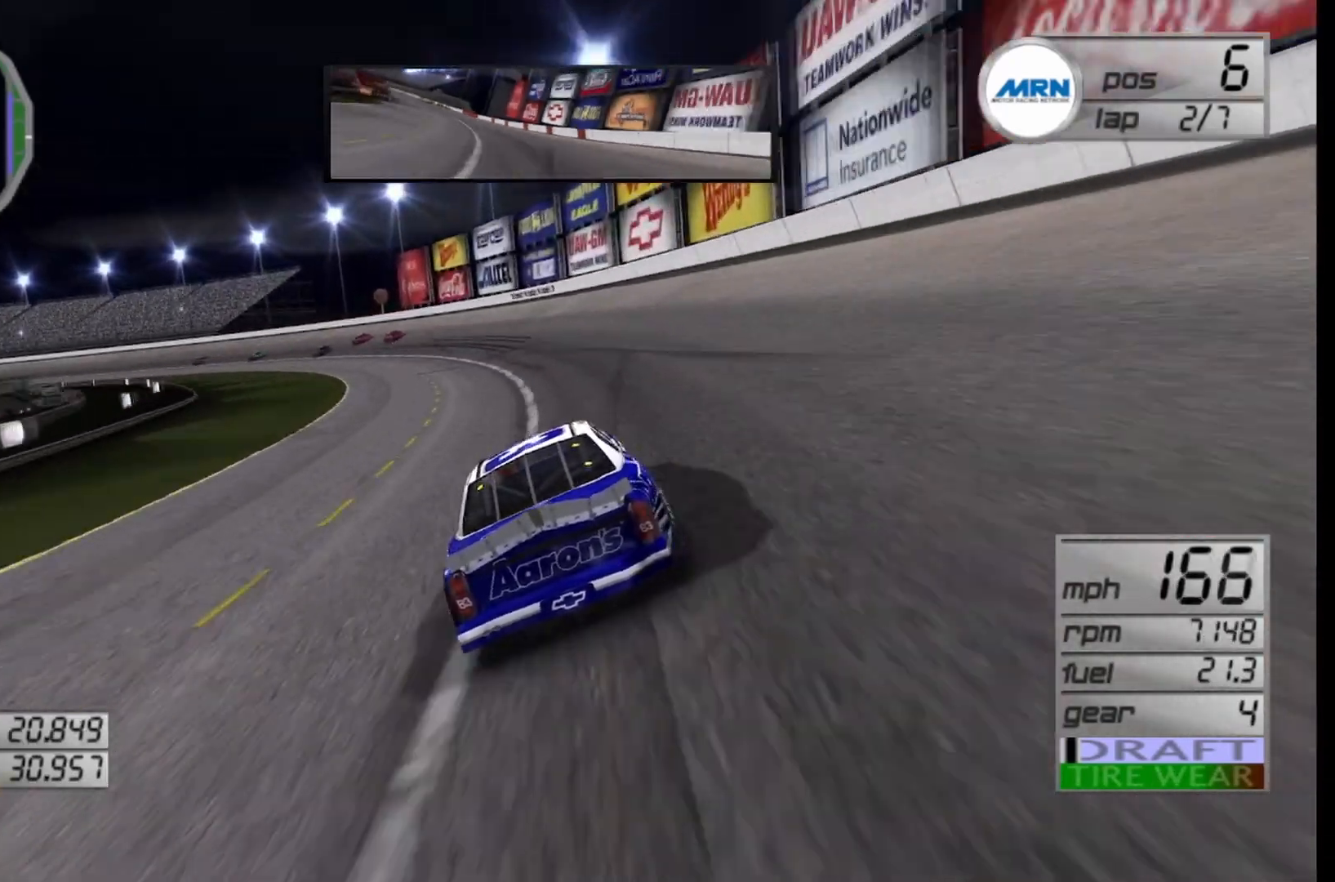
{"buttons": [], "left_stick": "left", "right_stick": "center", "events": []}
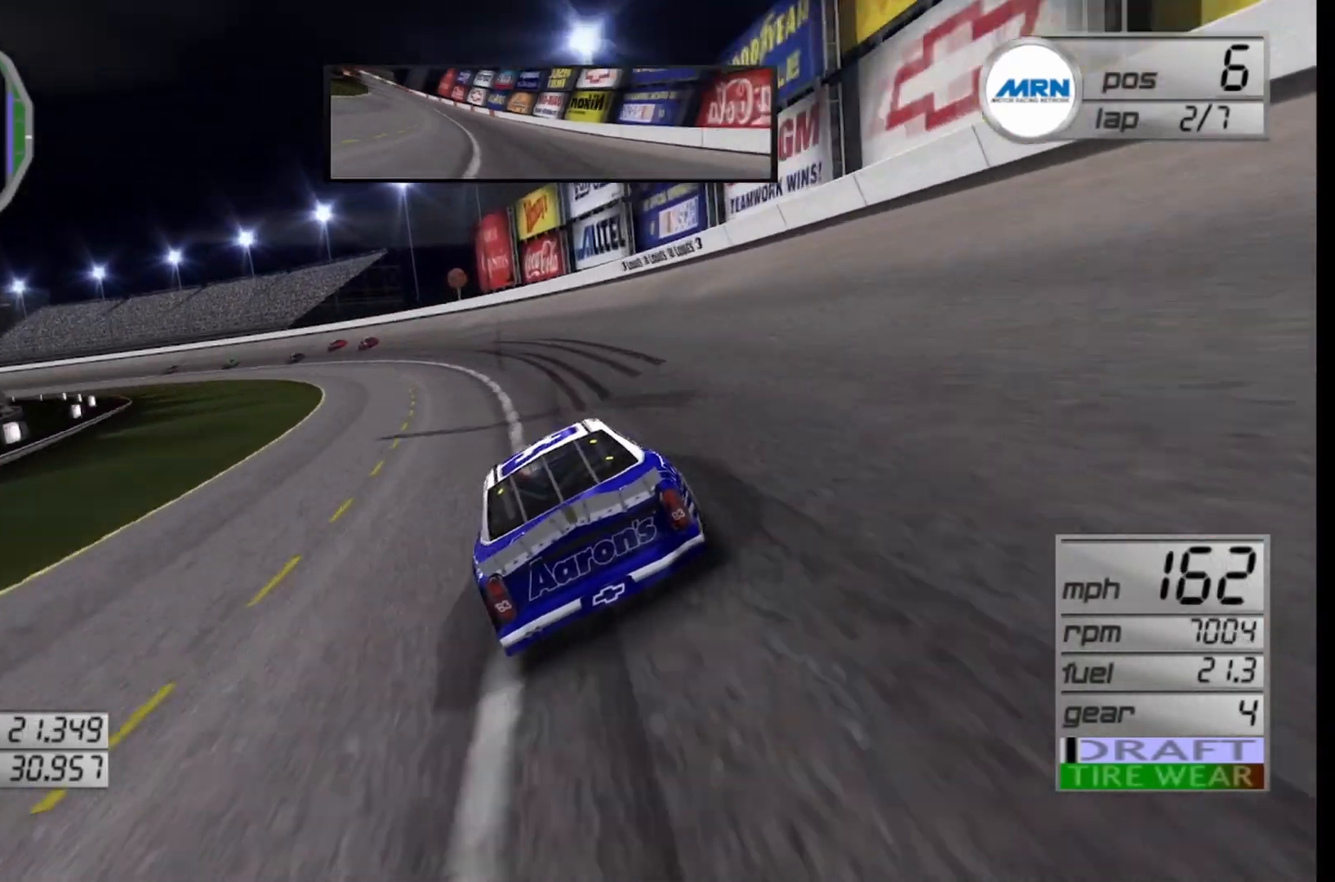
{"buttons": [], "left_stick": "left", "right_stick": "center", "events": [[208, "R2", "down"], [417, "R2", "up"]]}
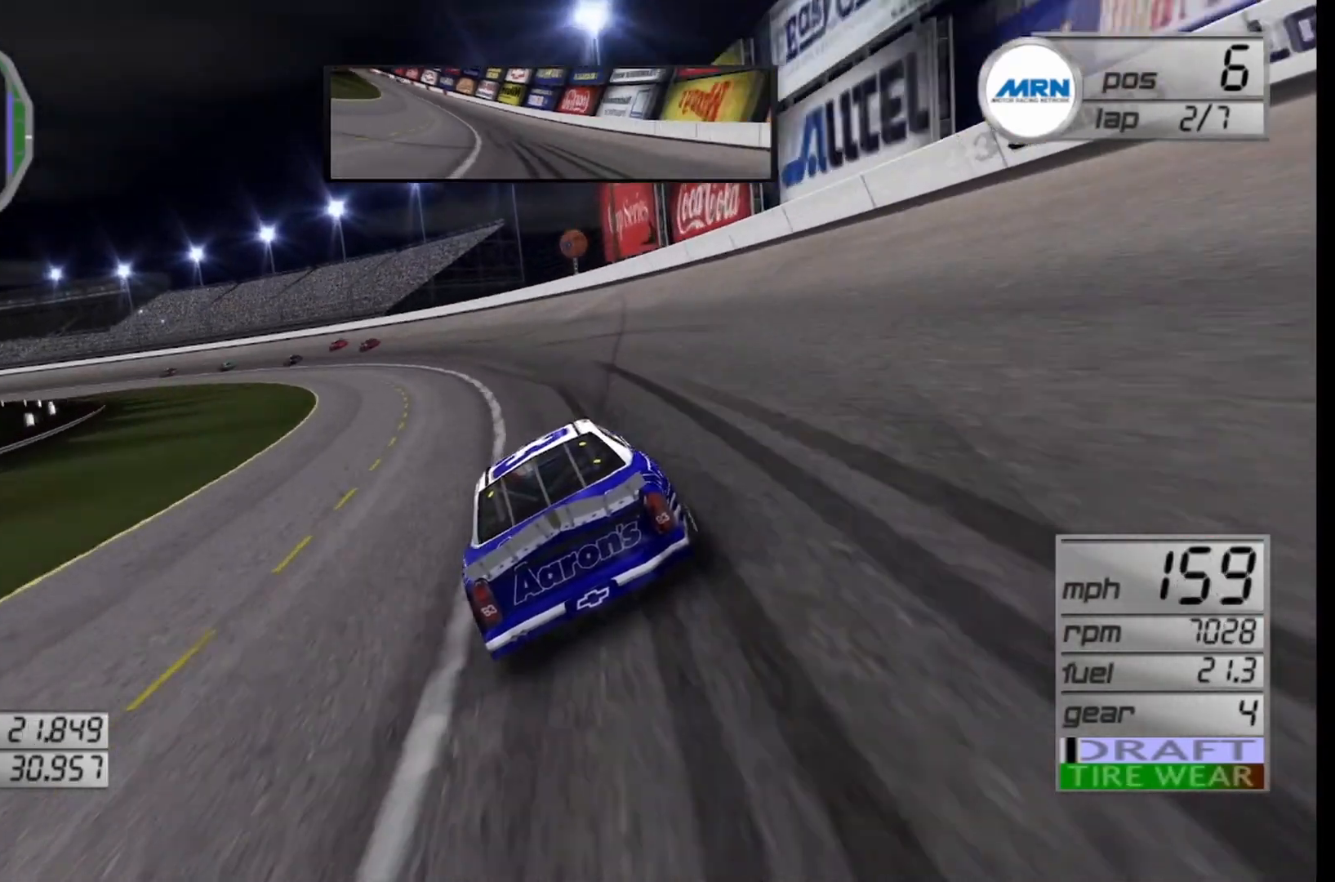
{"buttons": ["R2"], "left_stick": "left", "right_stick": "center", "events": [[125, "R2", "down"]]}
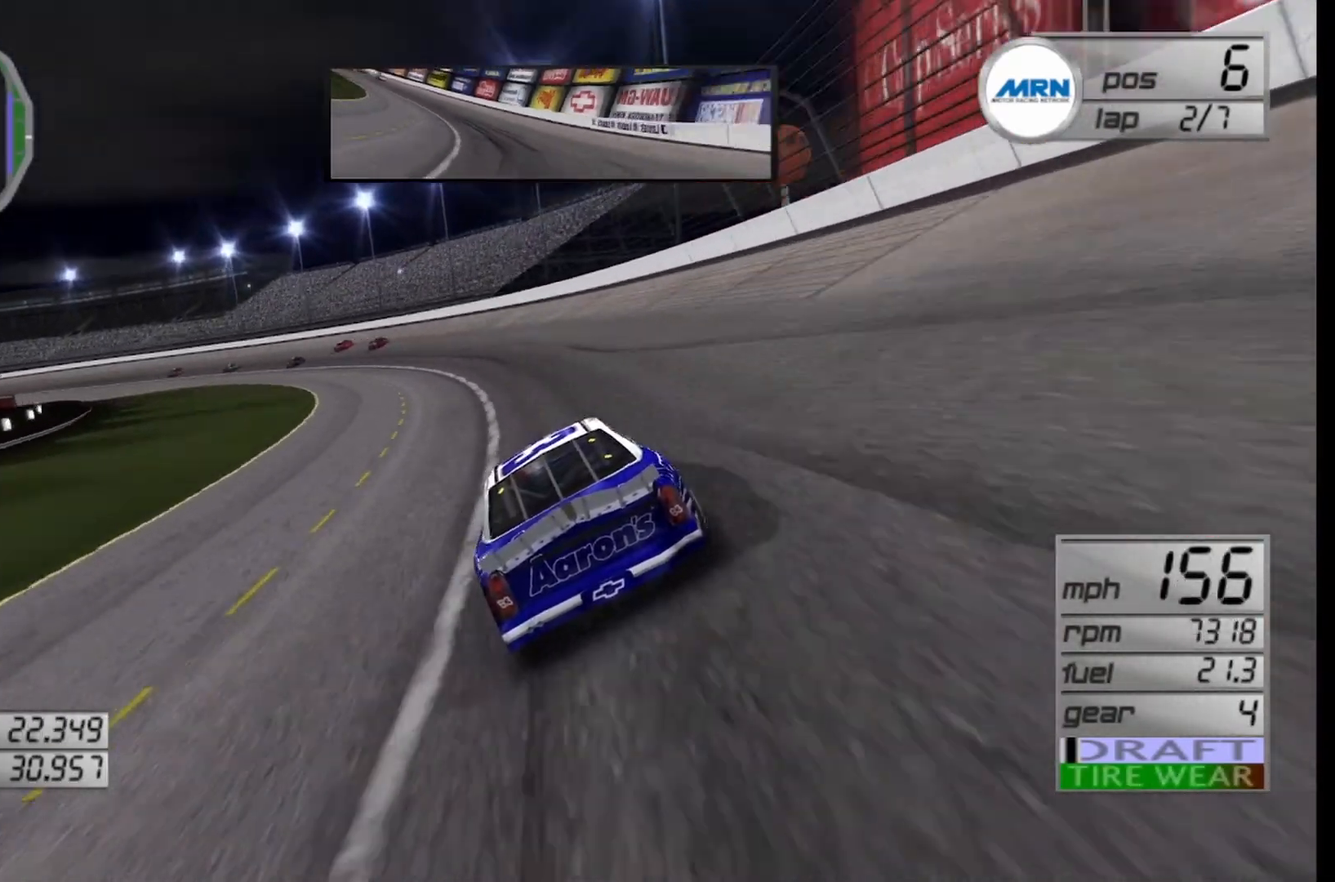
{"buttons": [], "left_stick": "left", "right_stick": "center", "events": [[458, "R2", "up"]]}
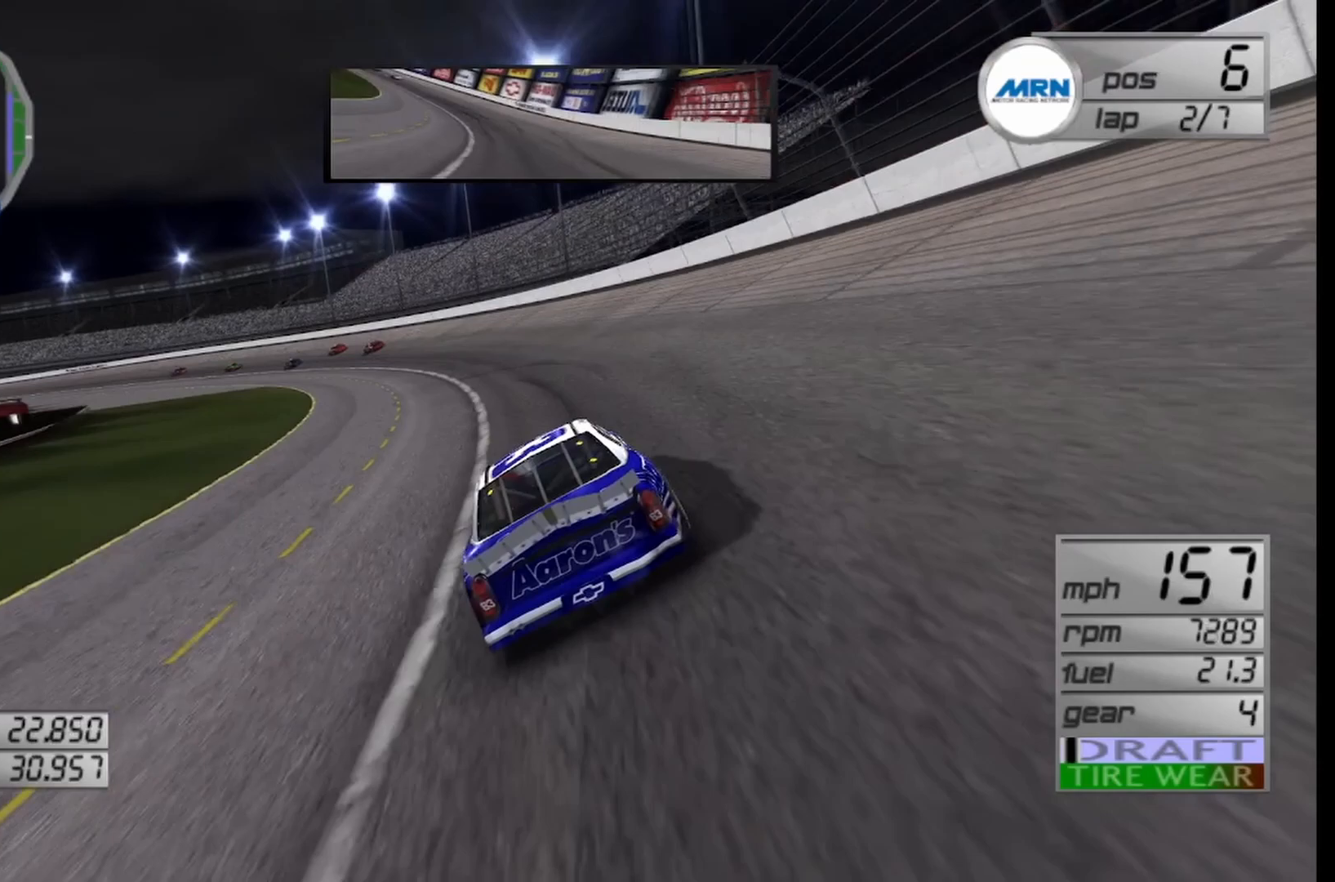
{"buttons": ["R2"], "left_stick": "left", "right_stick": "center", "events": [[83, "R2", "down"], [333, "R2", "up"], [458, "R2", "down"]]}
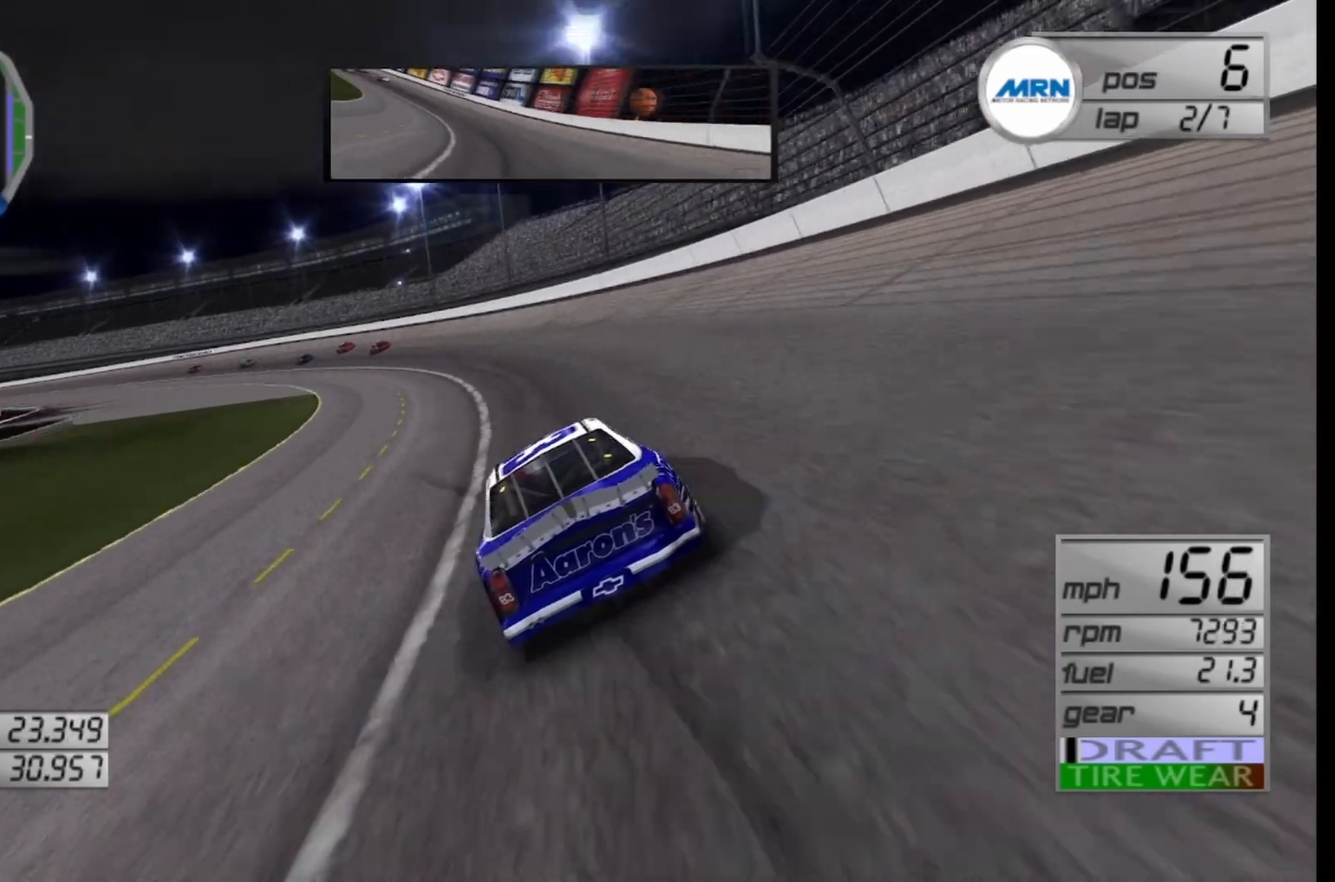
{"buttons": ["R2"], "left_stick": "left", "right_stick": "center", "events": []}
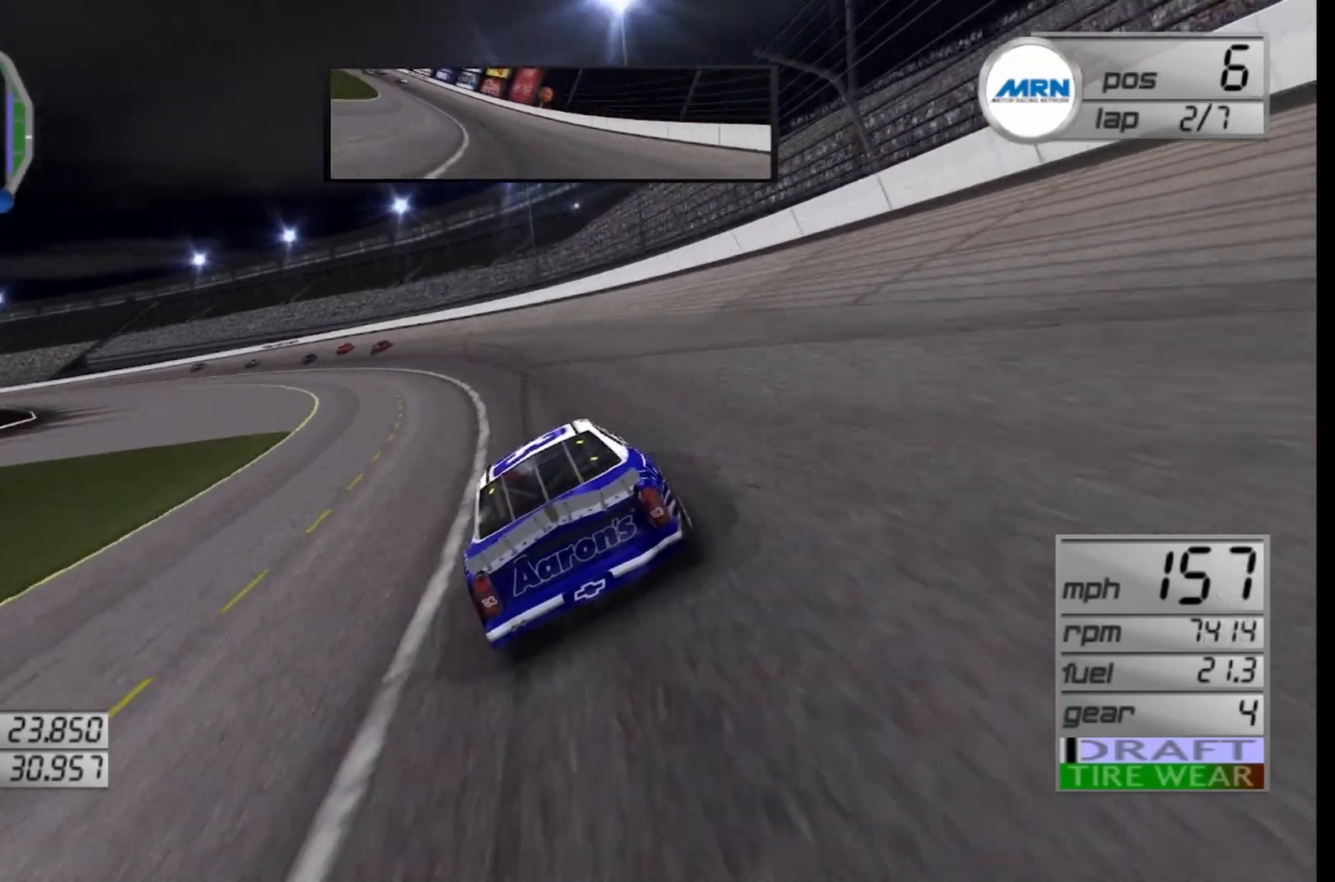
{"buttons": ["R2"], "left_stick": "left", "right_stick": "center", "events": []}
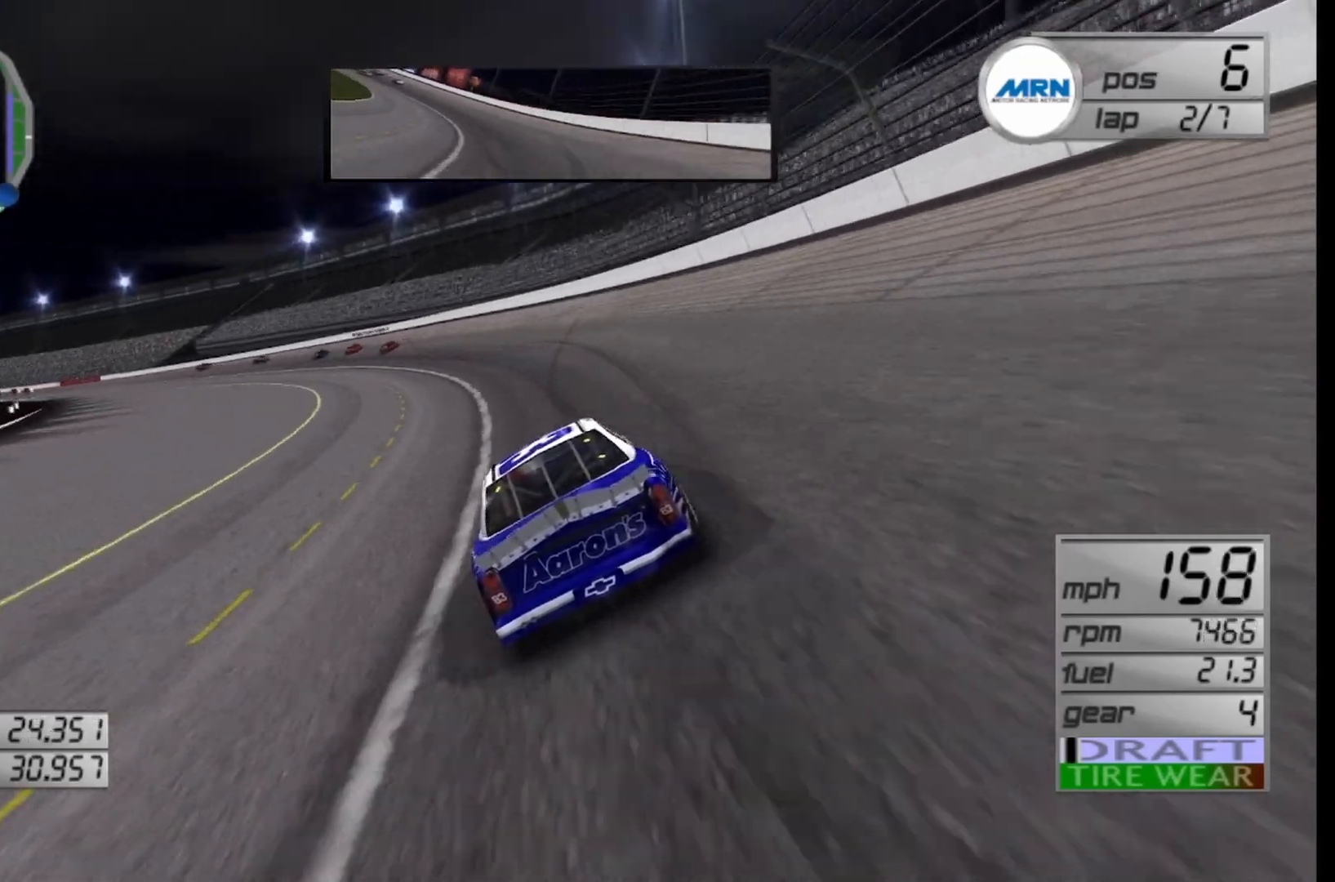
{"buttons": ["R2"], "left_stick": "left", "right_stick": "center", "events": [[83, "R2", "up"], [167, "R2", "down"], [333, "R2", "up"], [458, "R2", "down"]]}
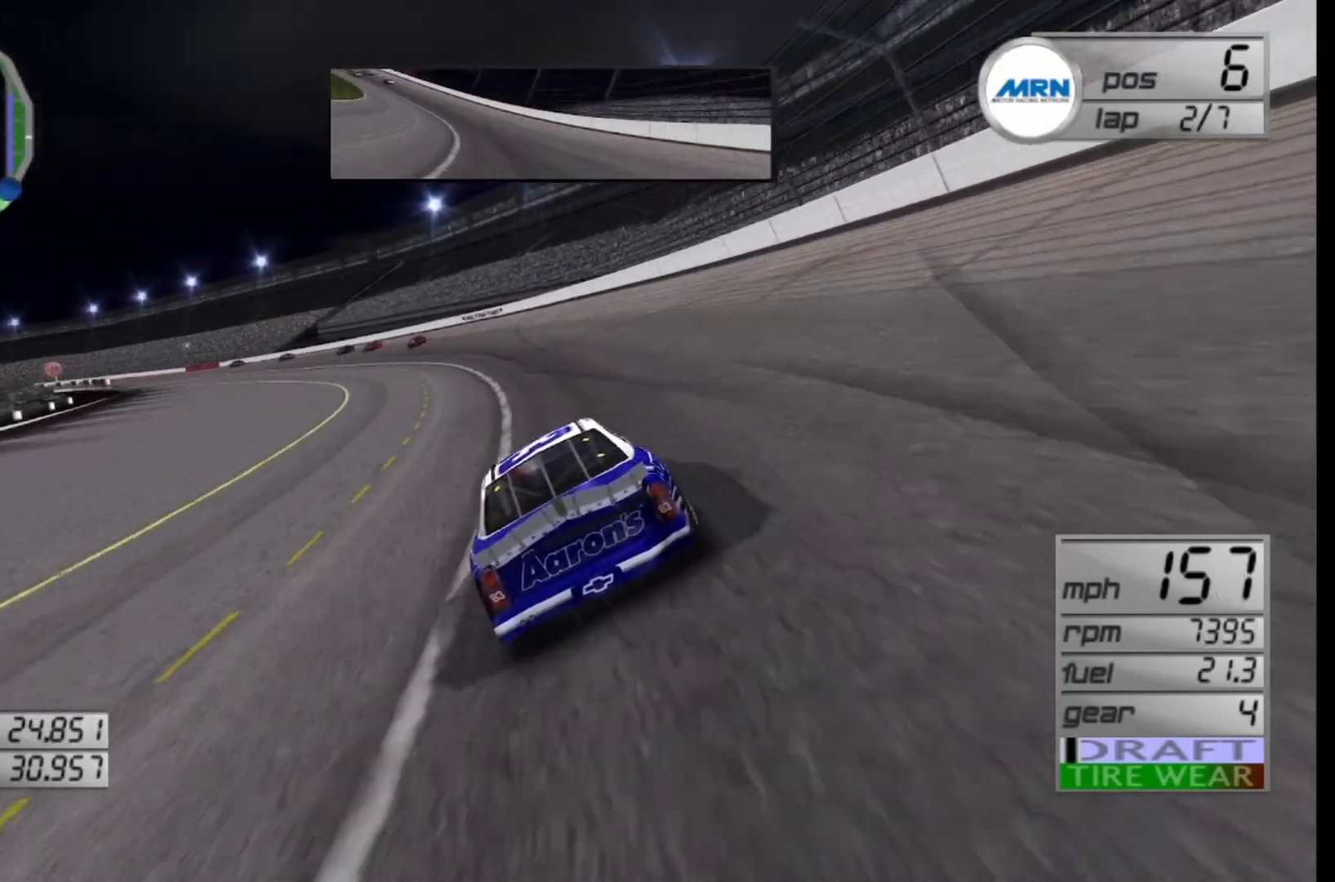
{"buttons": ["R2"], "left_stick": "left", "right_stick": "center", "events": []}
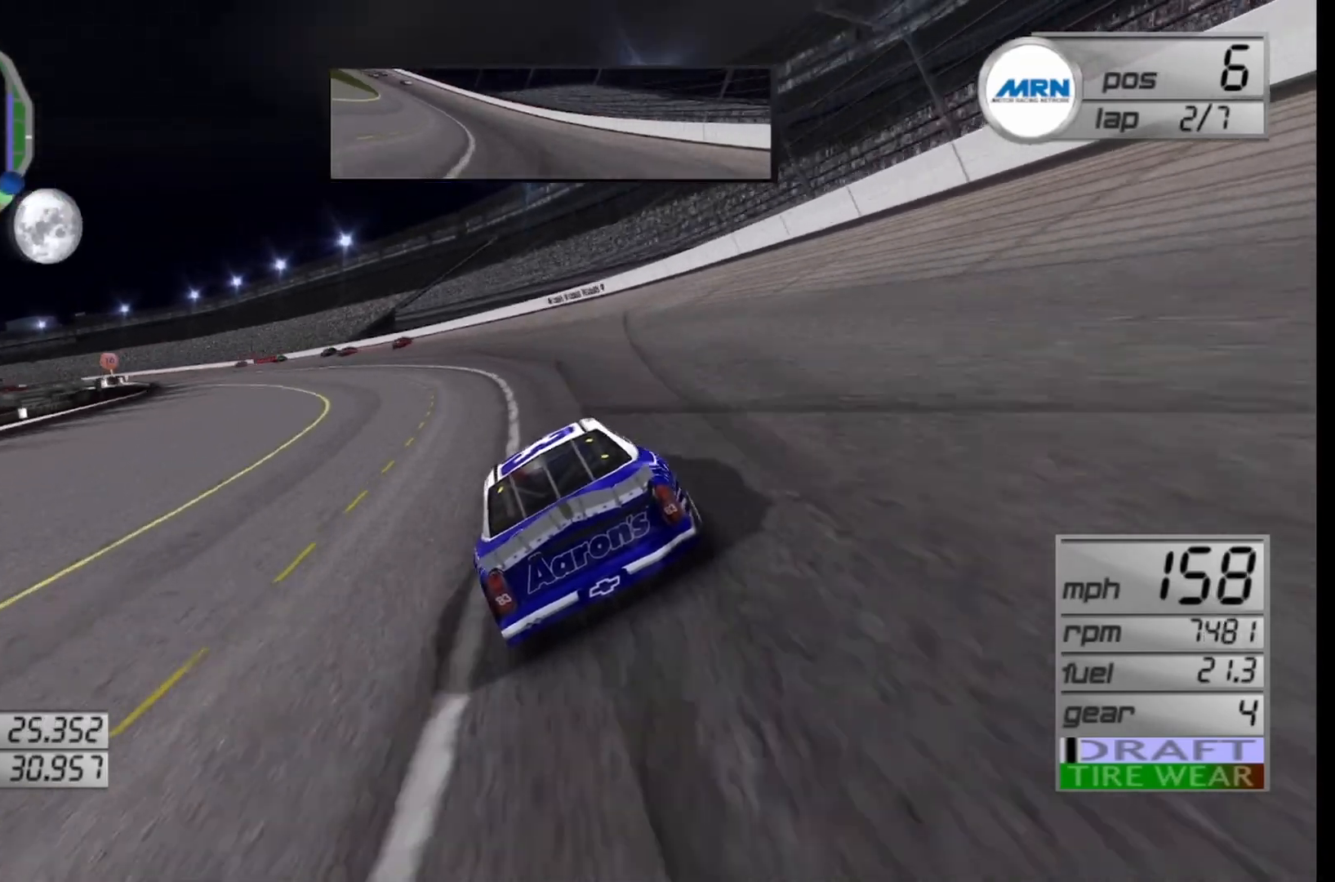
{"buttons": ["R2"], "left_stick": "left", "right_stick": "center", "events": []}
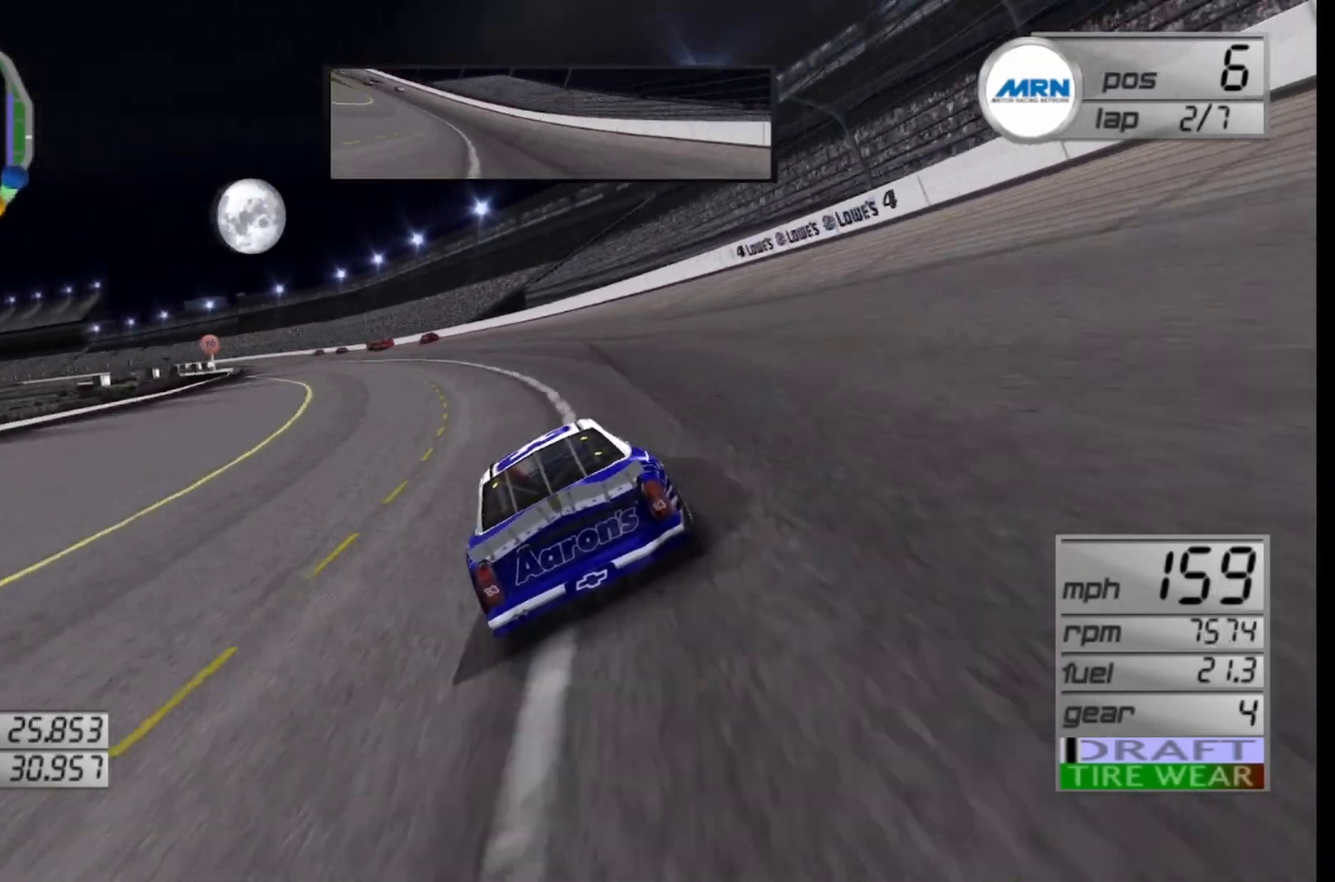
{"buttons": ["R2"], "left_stick": "left", "right_stick": "center", "events": []}
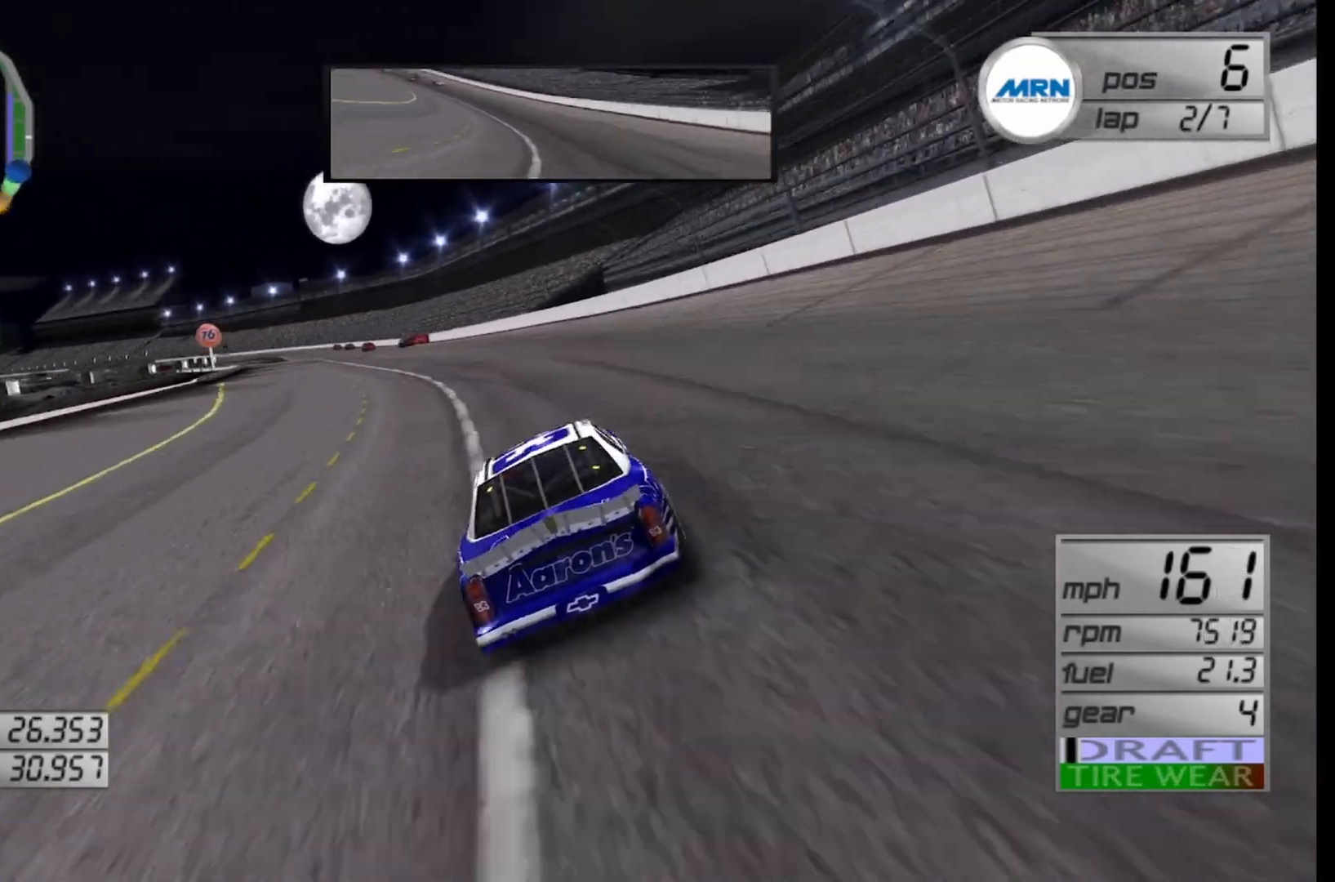
{"buttons": ["R2"], "left_stick": "left", "right_stick": "center", "events": []}
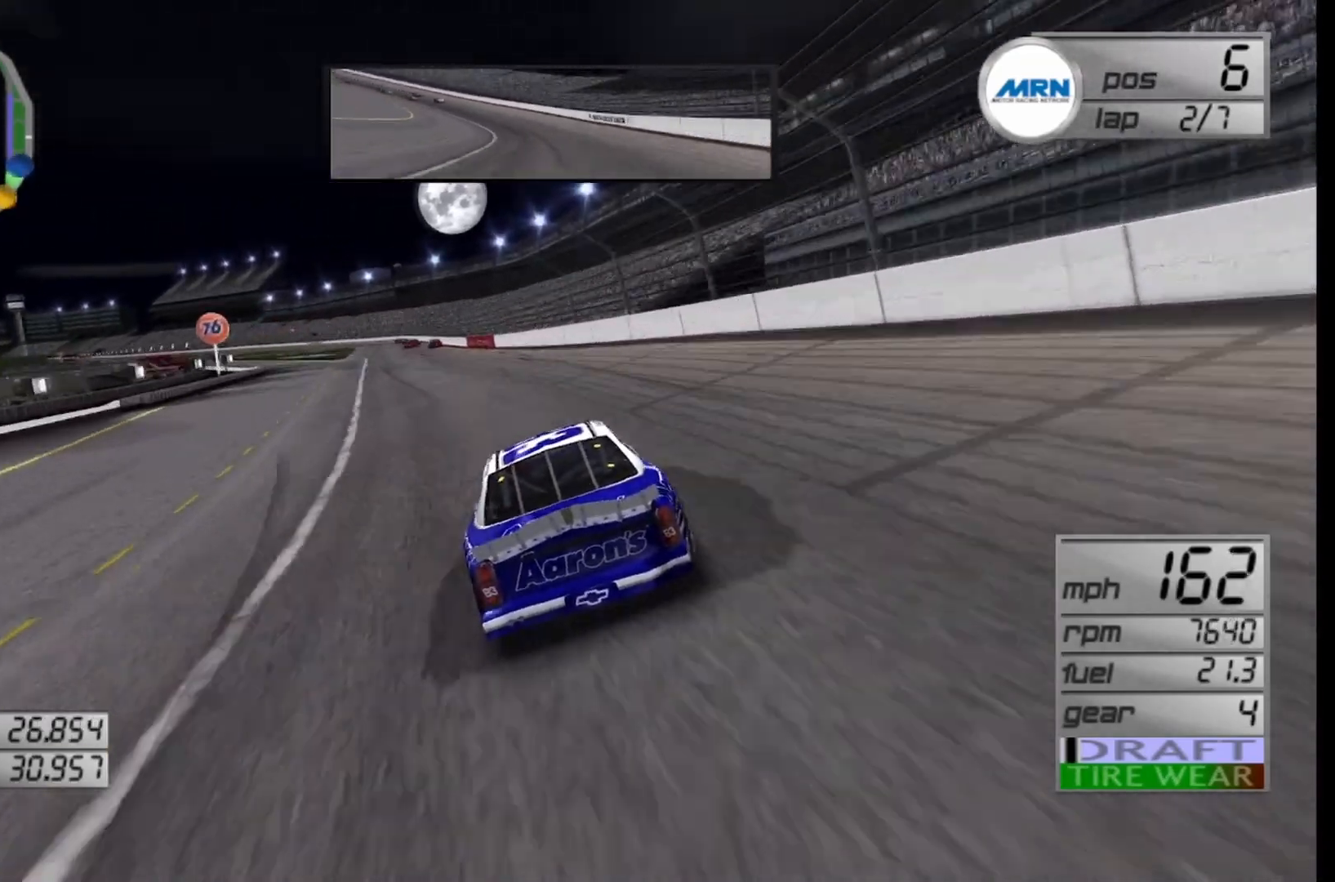
{"buttons": ["R2"], "left_stick": "center", "right_stick": "center", "events": [[42, "R2", "up"], [208, "R2", "down"], [458, "left_stick", "center"]]}
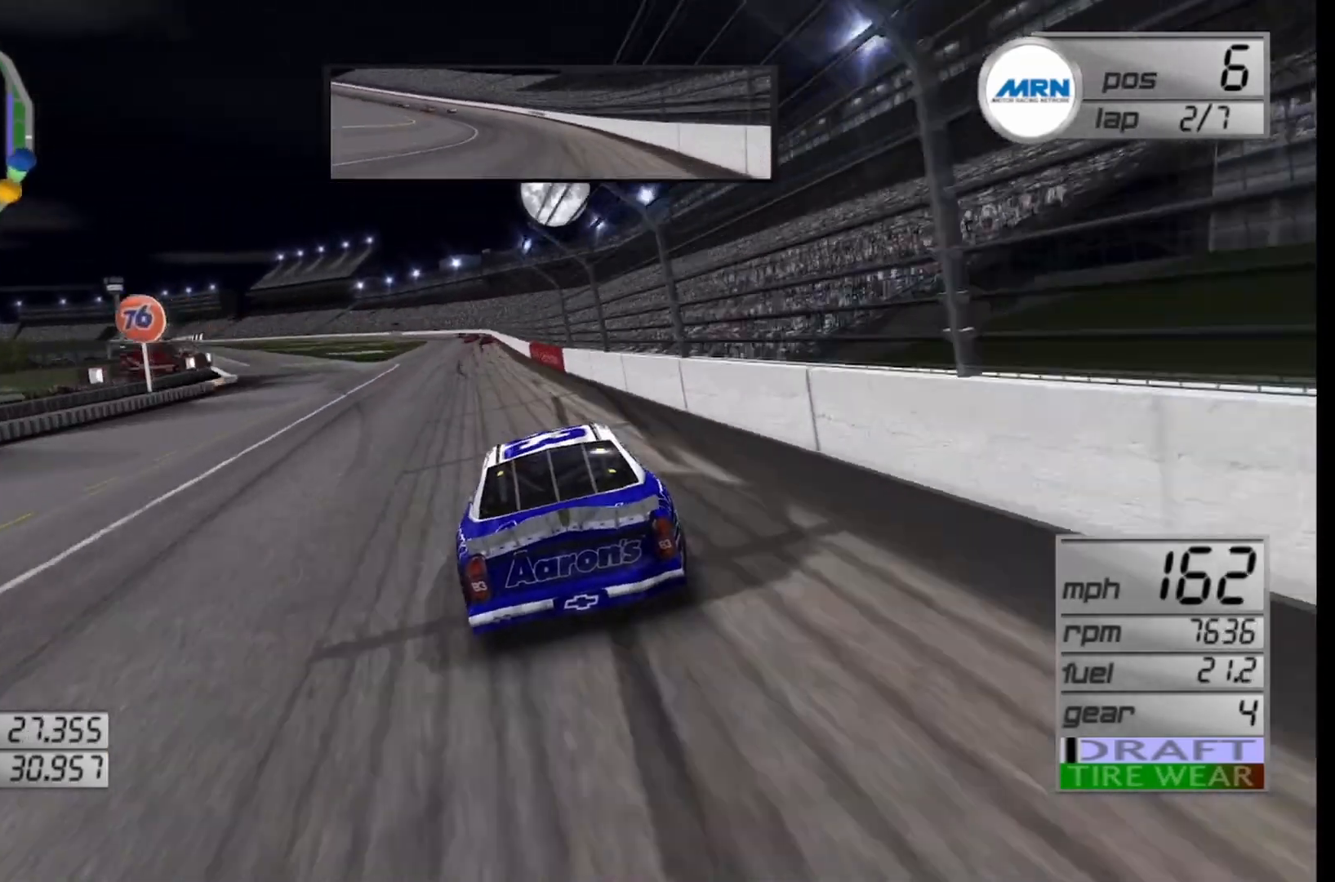
{"buttons": ["R2"], "left_stick": "center", "right_stick": "center", "events": [[42, "left_stick", "left"], [500, "left_stick", "center"]]}
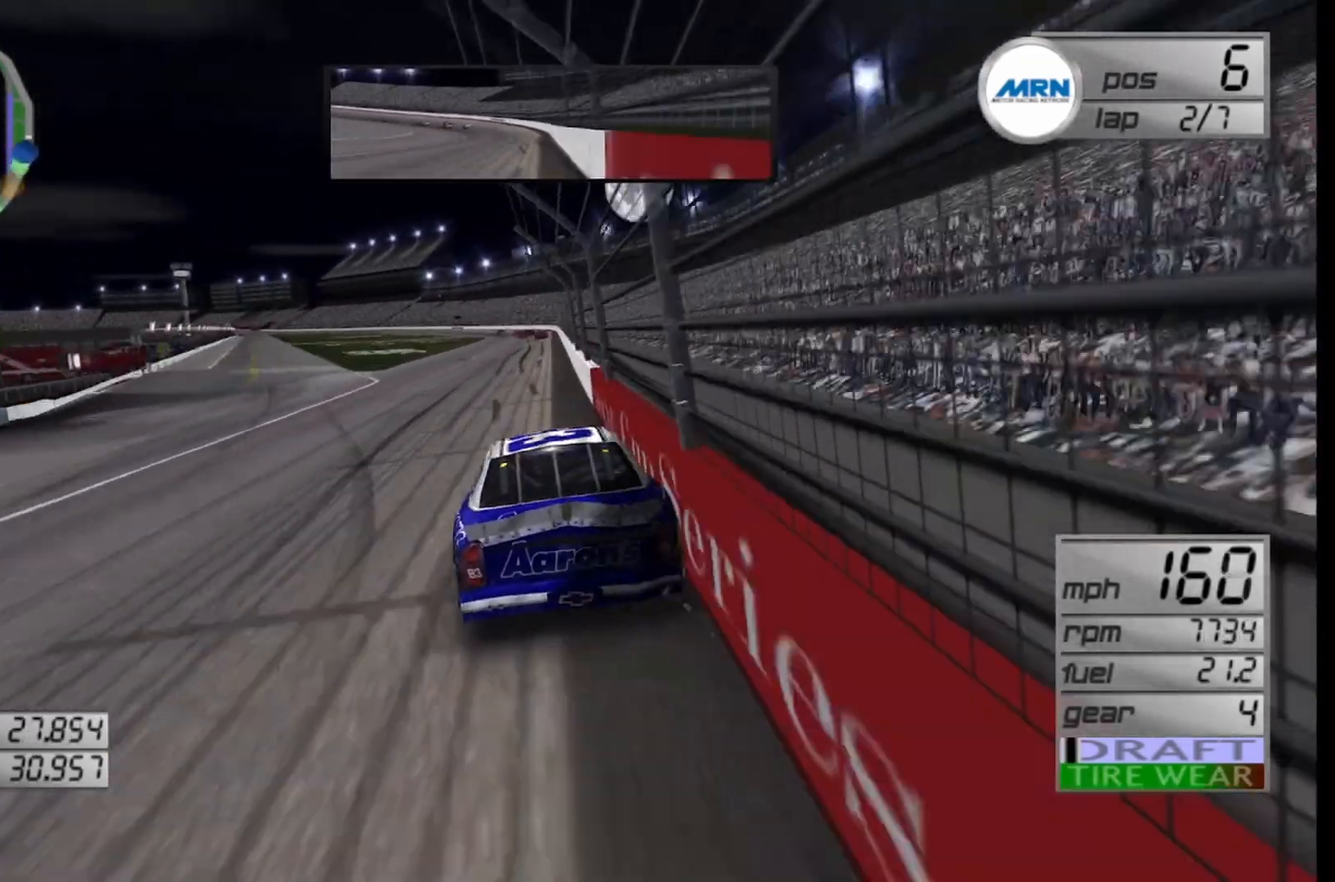
{"buttons": ["R2"], "left_stick": "center", "right_stick": "center", "events": [[333, "left_stick", "left"], [500, "left_stick", "center"]]}
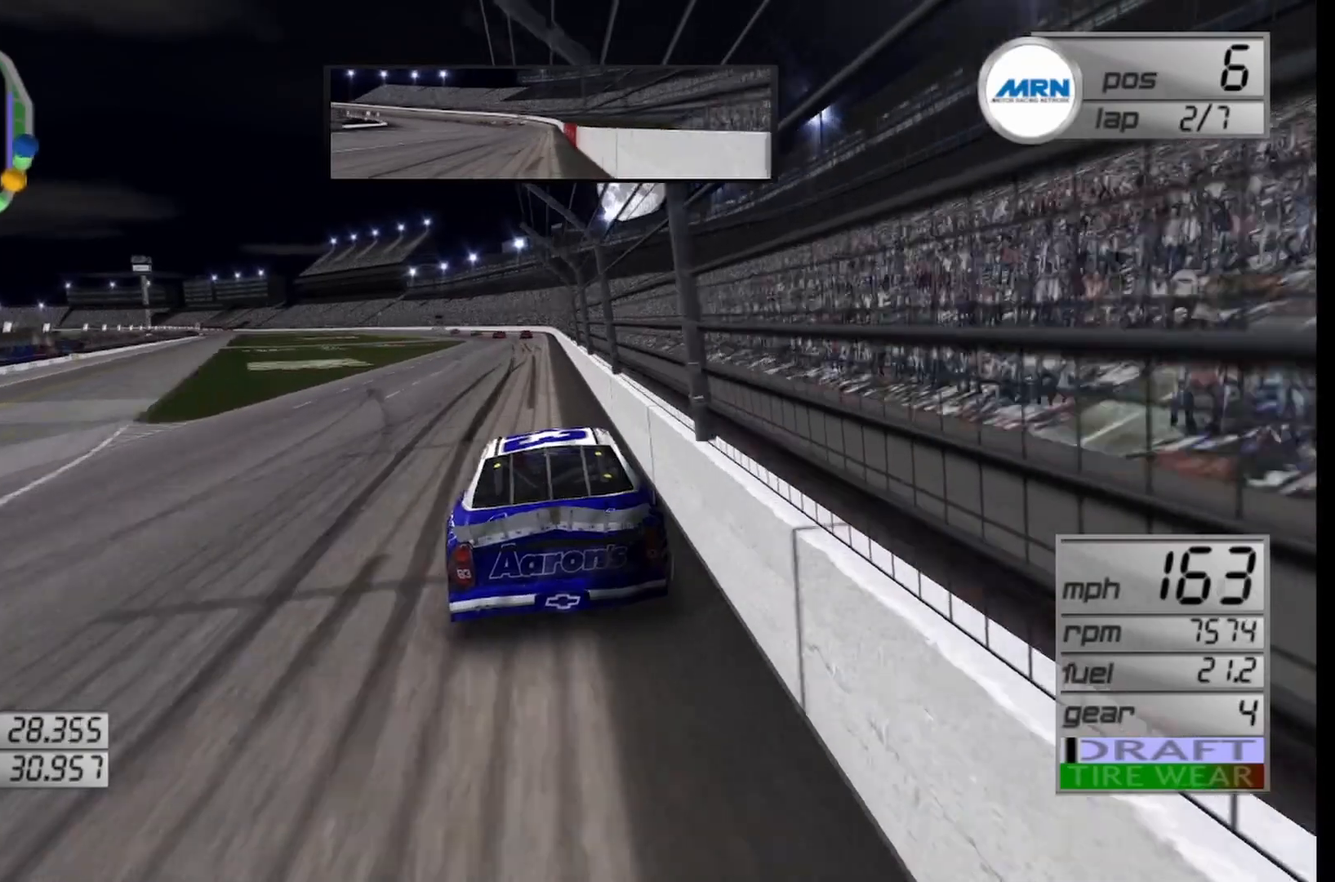
{"buttons": ["R2"], "left_stick": "left", "right_stick": "center", "events": [[458, "left_stick", "left"]]}
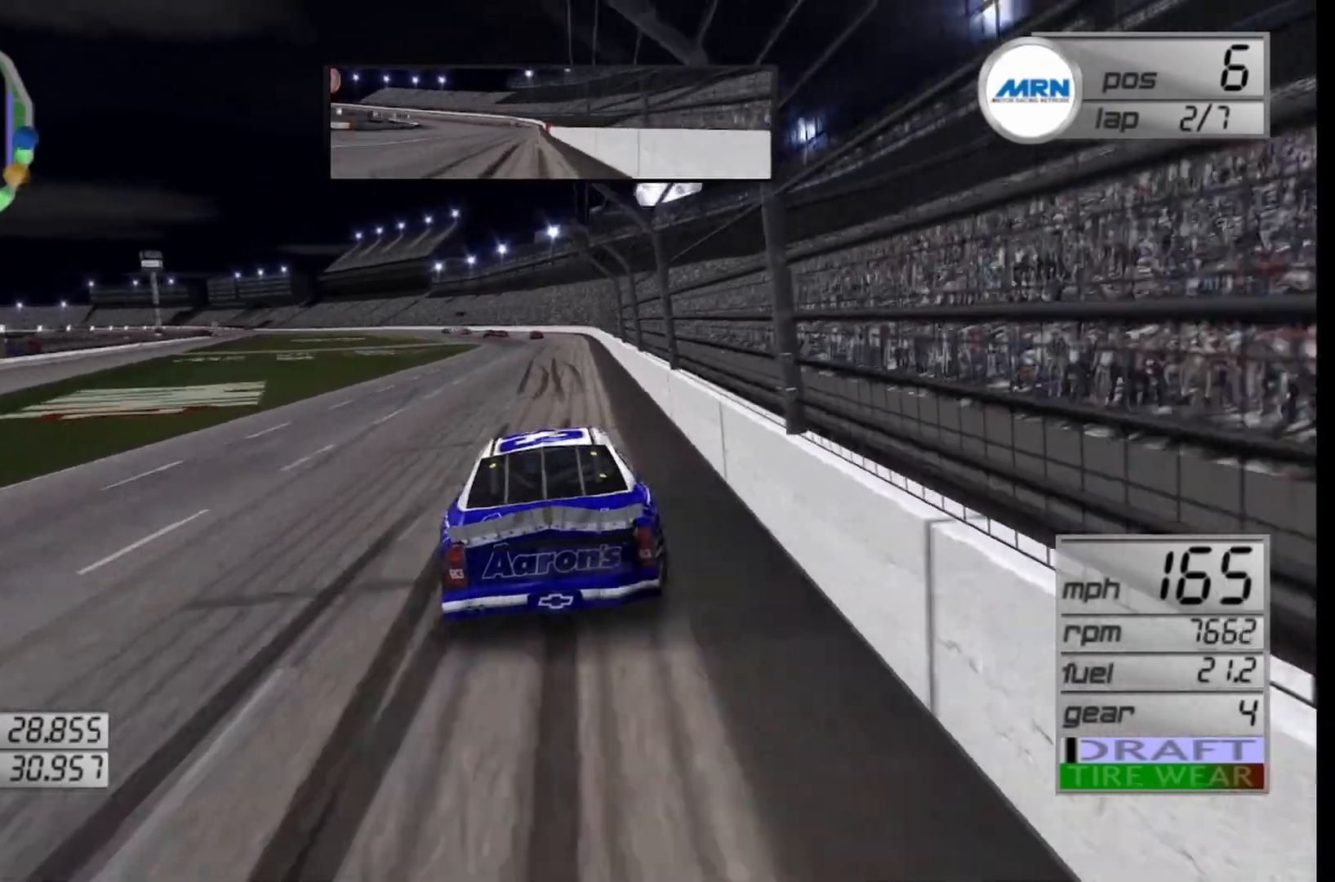
{"buttons": ["R2"], "left_stick": "center", "right_stick": "center", "events": [[125, "left_stick", "center"], [208, "left_stick", "left"], [500, "left_stick", "center"]]}
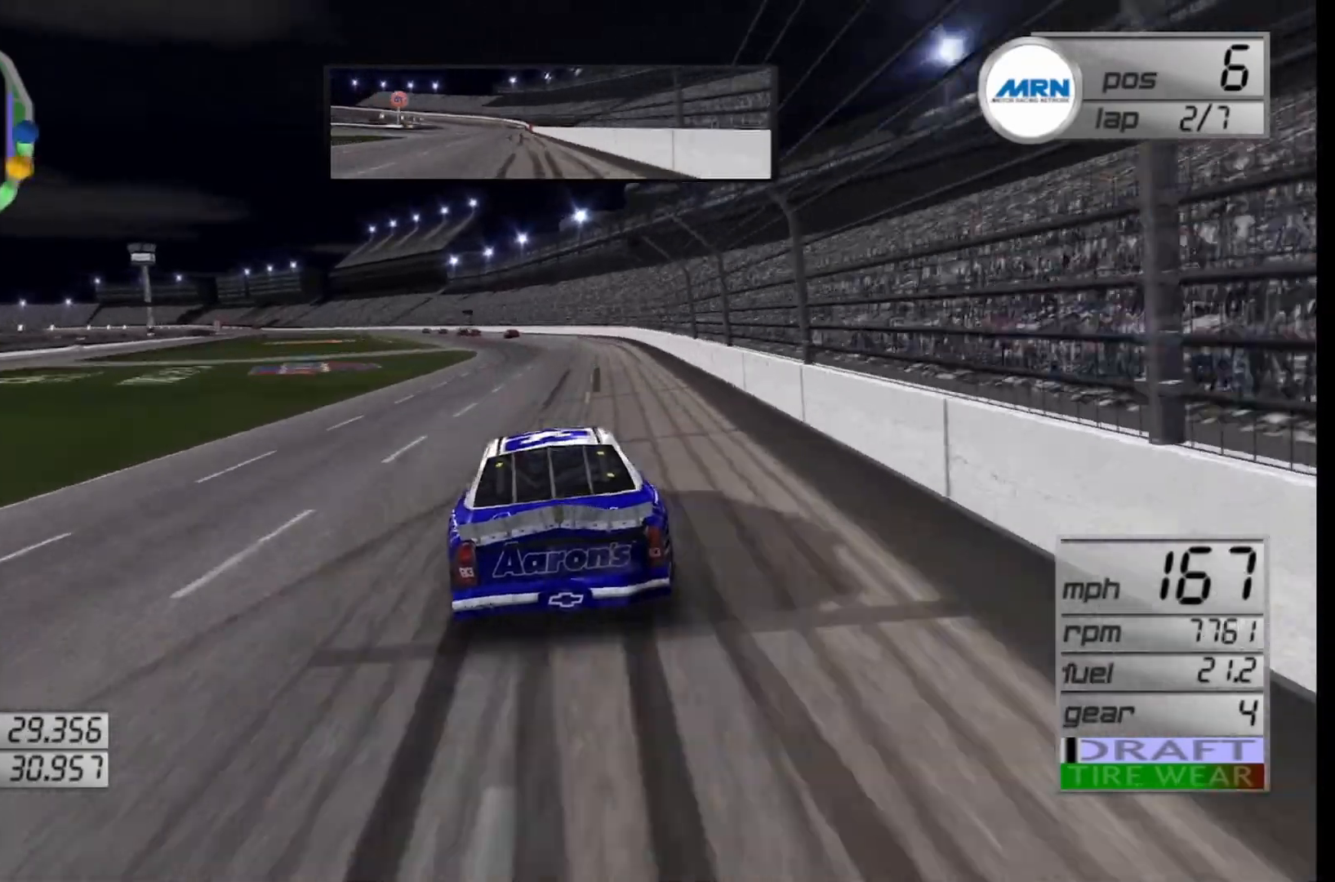
{"buttons": ["R2"], "left_stick": "center", "right_stick": "center", "events": [[83, "left_stick", "left"], [208, "left_stick", "center"], [333, "left_stick", "left"], [500, "left_stick", "center"]]}
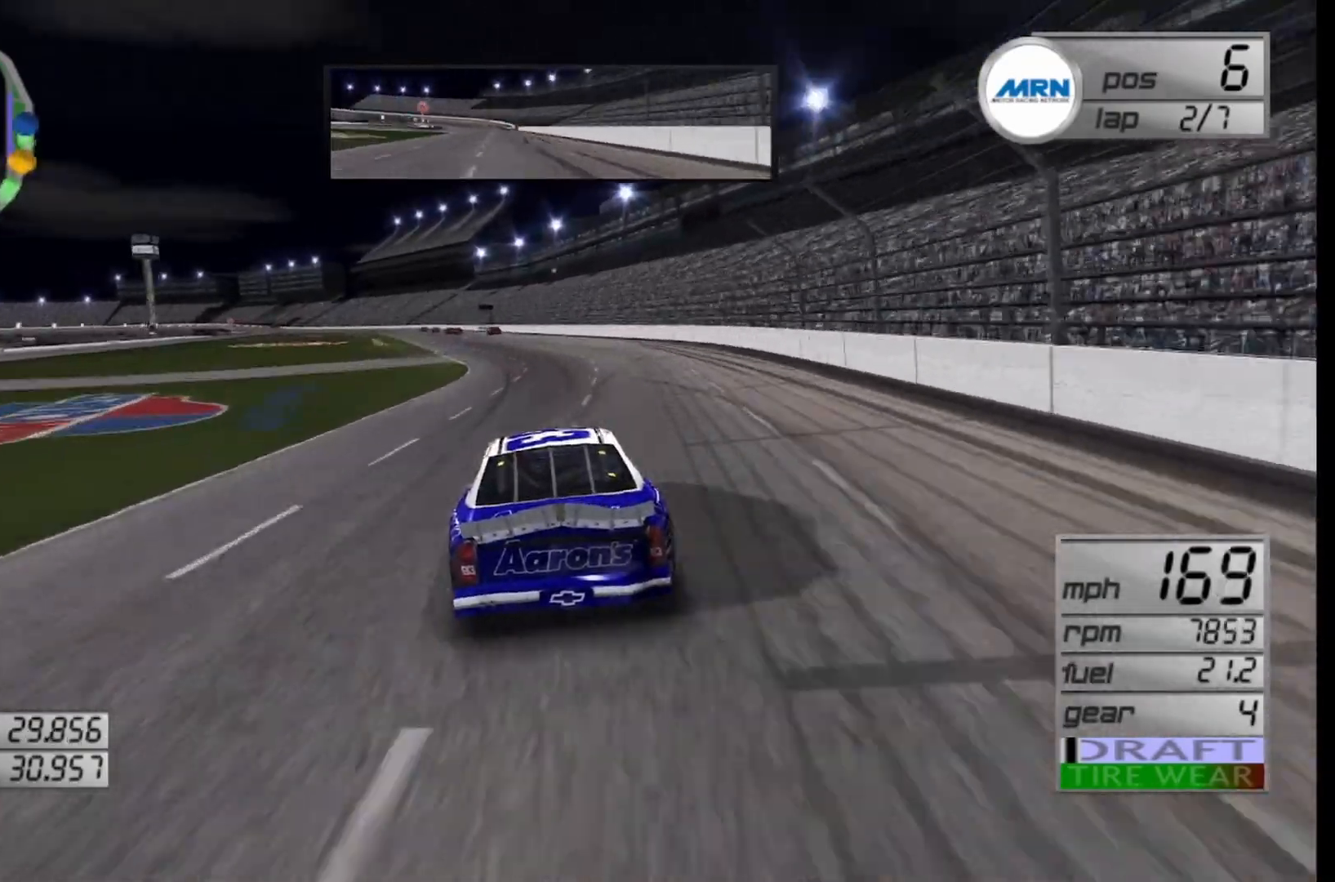
{"buttons": ["R2"], "left_stick": "left", "right_stick": "center", "events": [[125, "left_stick", "left"], [292, "left_stick", "center"], [417, "left_stick", "left"]]}
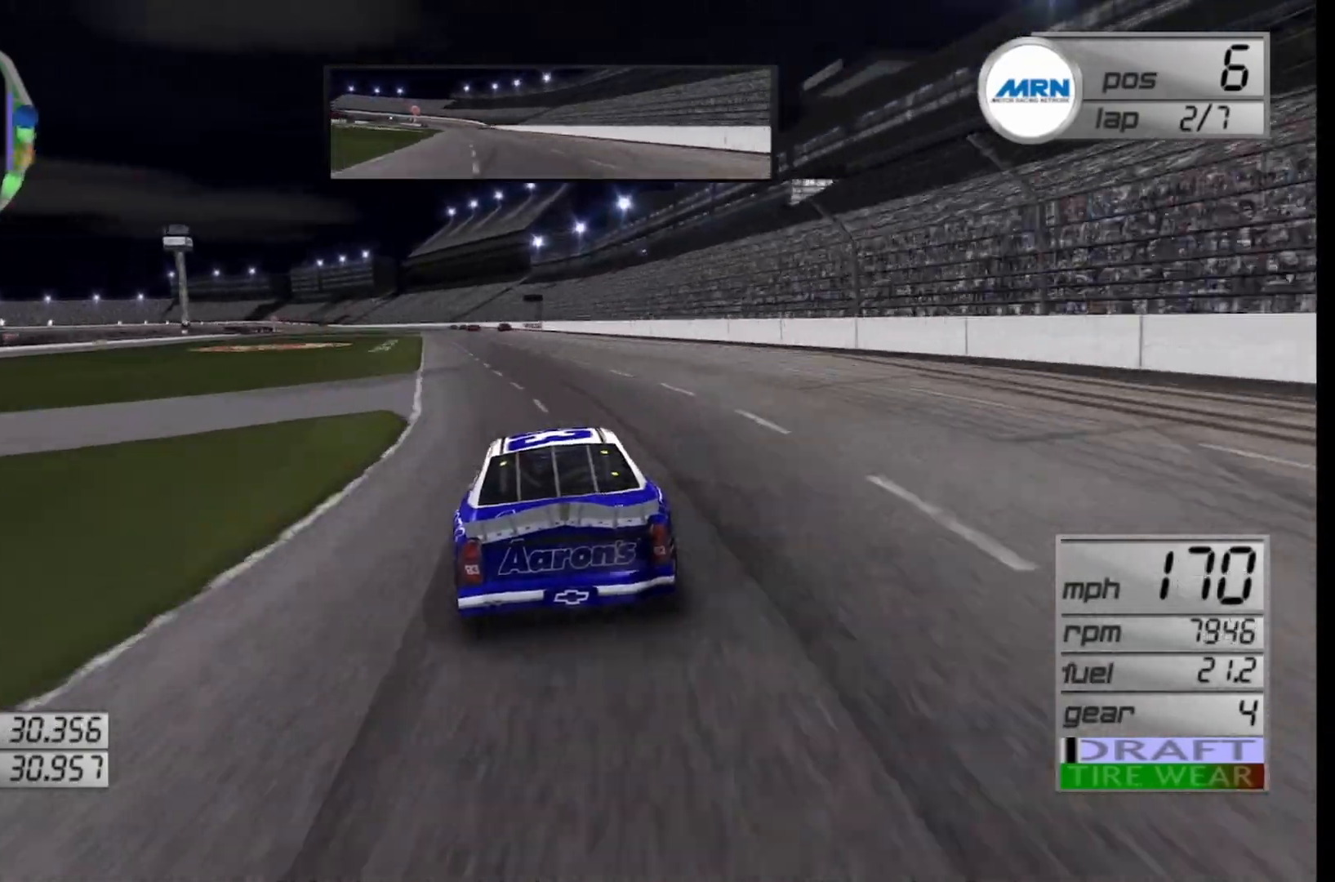
{"buttons": ["R2"], "left_stick": "center", "right_stick": "center", "events": [[83, "left_stick", "center"], [333, "left_stick", "left"], [500, "left_stick", "center"]]}
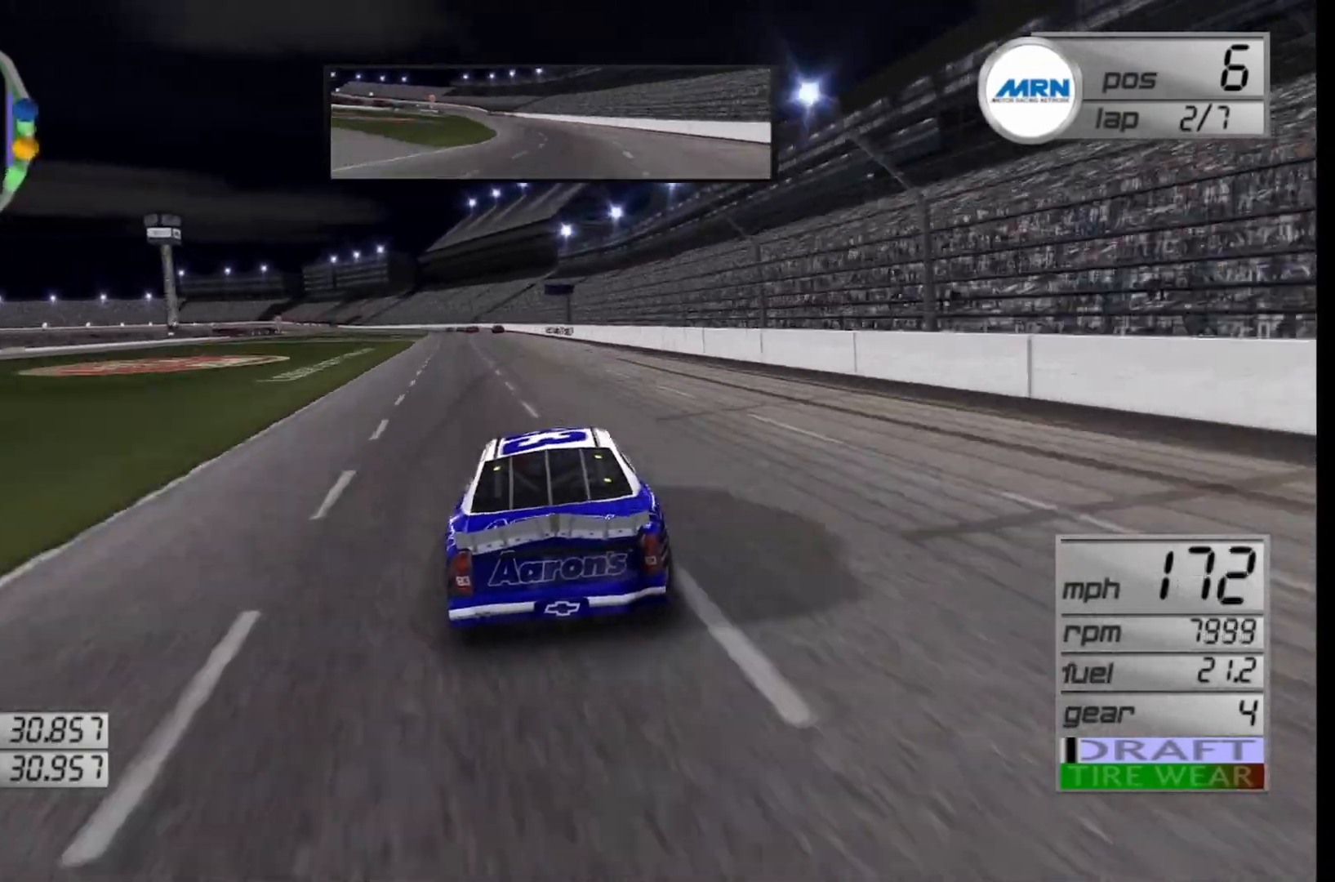
{"buttons": ["R2"], "left_stick": "left", "right_stick": "center", "events": [[125, "left_stick", "left"], [292, "left_stick", "center"], [458, "left_stick", "left"]]}
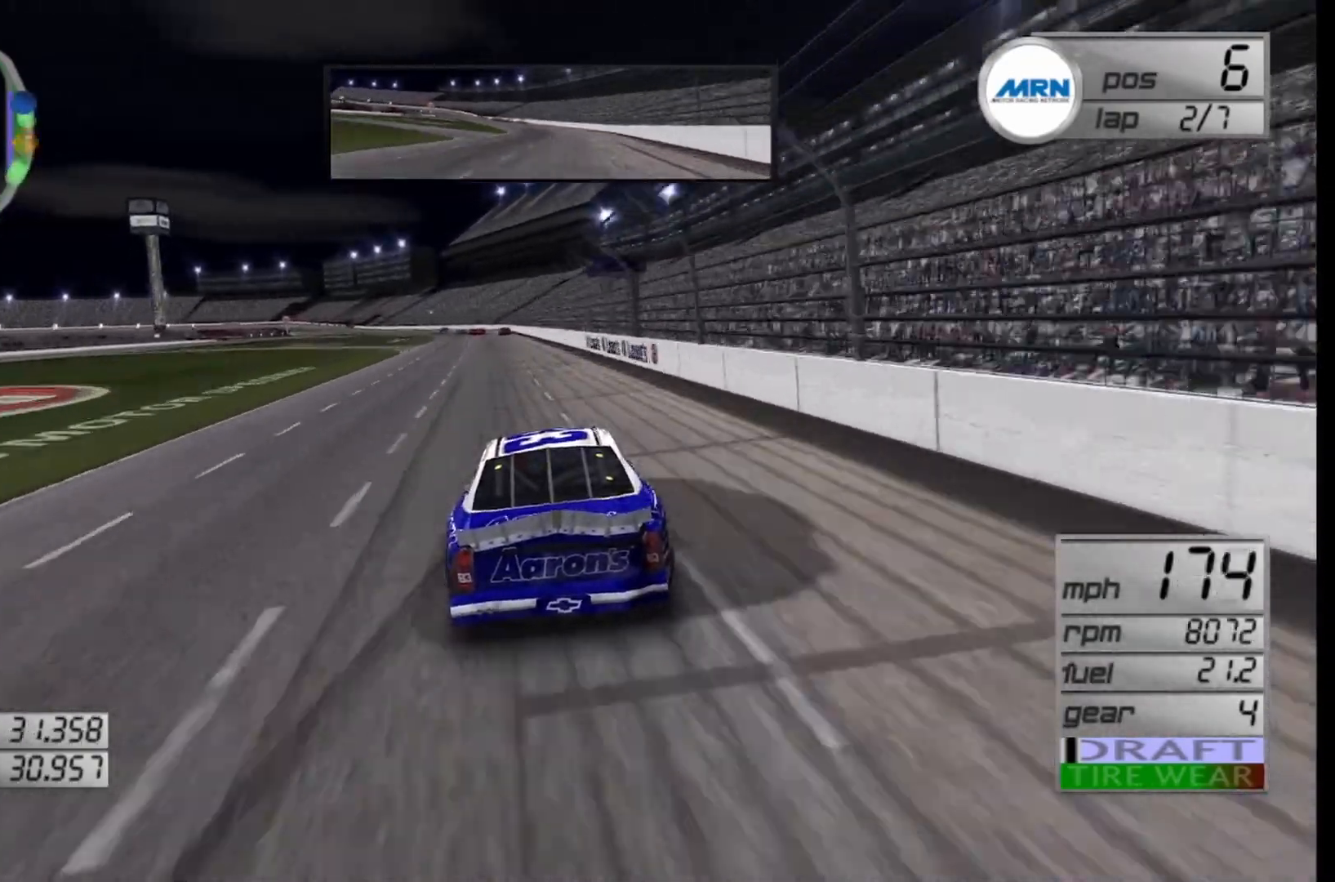
{"buttons": ["R2"], "left_stick": "left", "right_stick": "center", "events": [[83, "left_stick", "center"], [208, "left_stick", "left"], [333, "left_stick", "center"], [500, "left_stick", "left"]]}
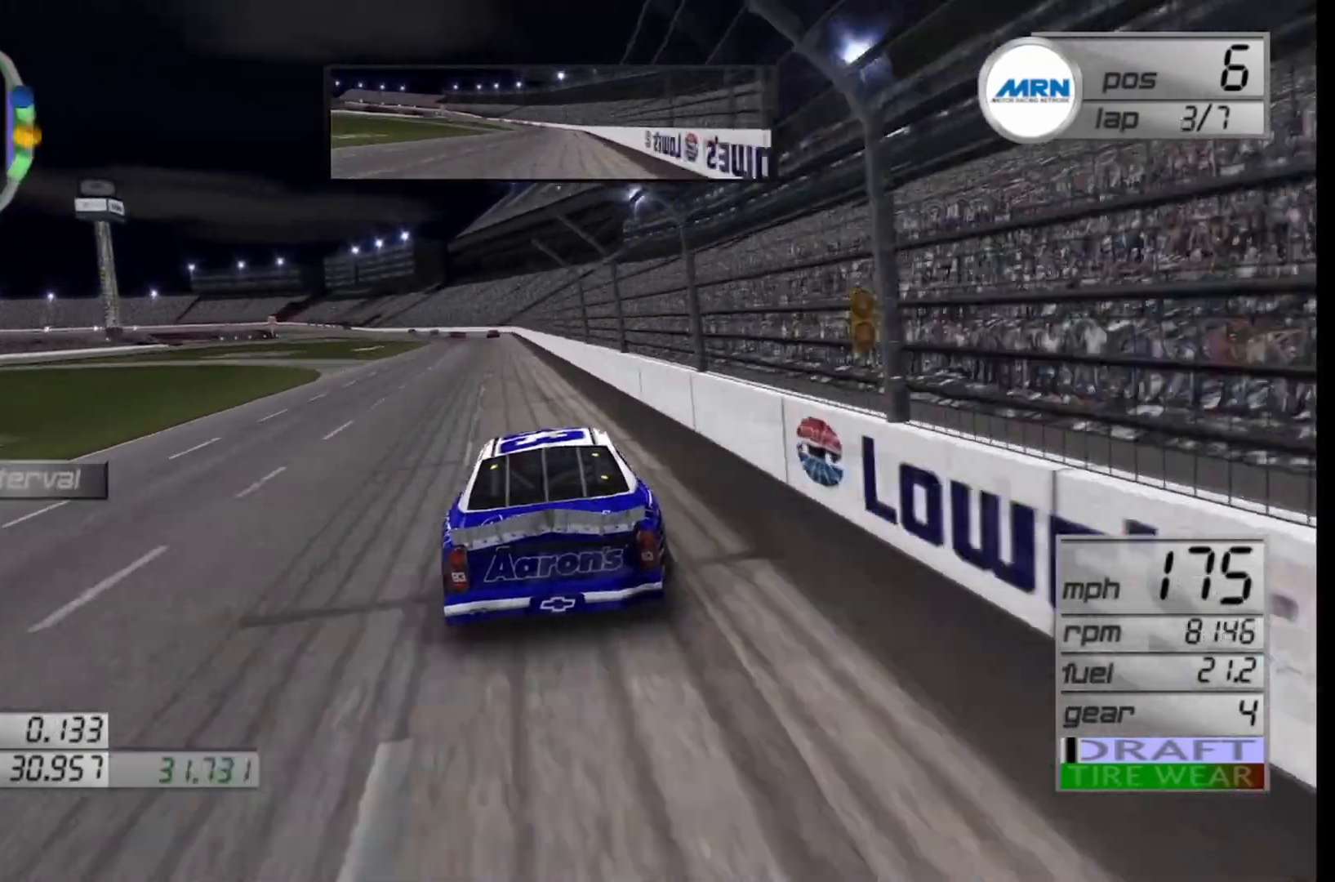
{"buttons": ["R2"], "left_stick": "left", "right_stick": "center", "events": [[83, "left_stick", "center"], [167, "left_stick", "left"]]}
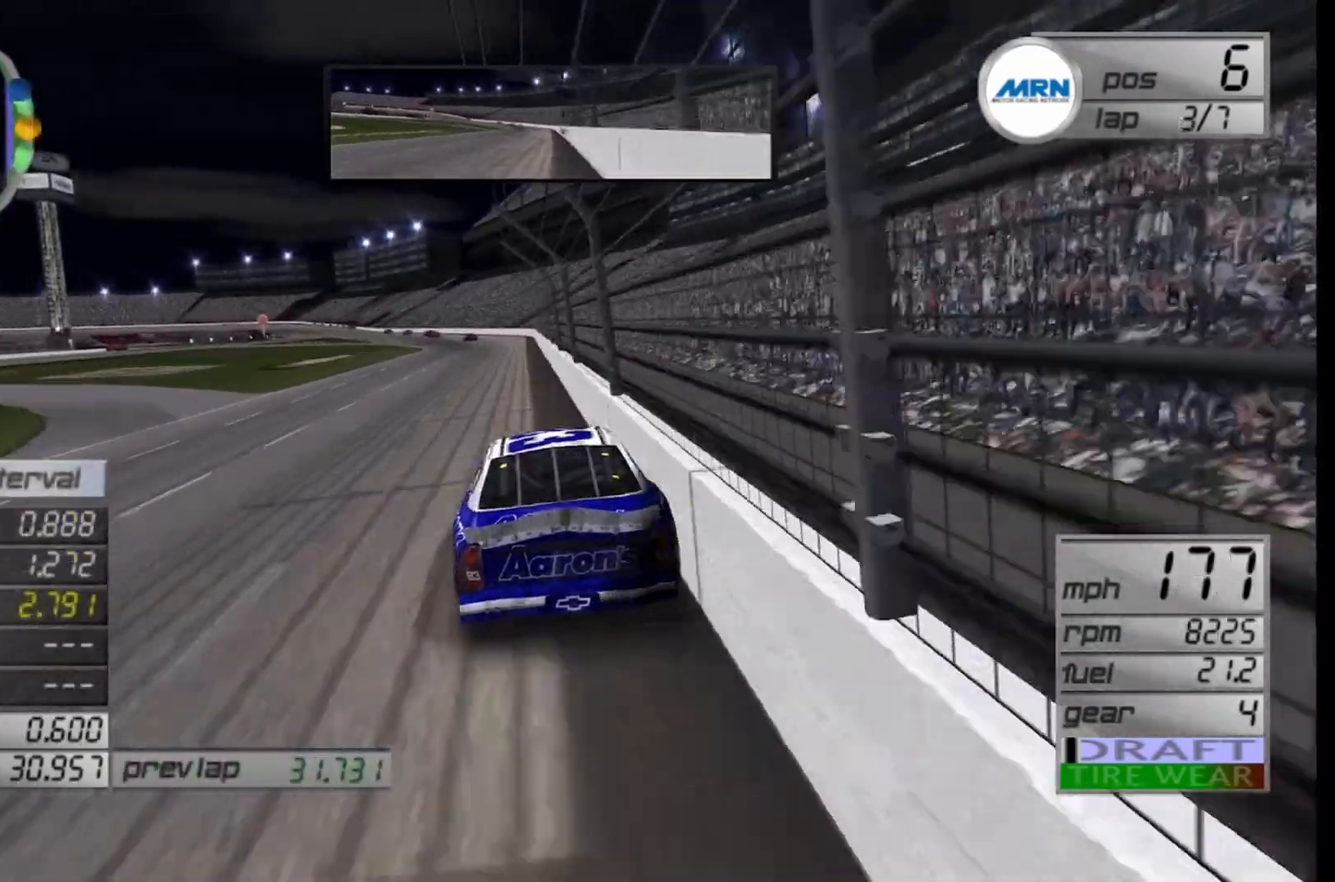
{"buttons": ["R2"], "left_stick": "left", "right_stick": "center", "events": []}
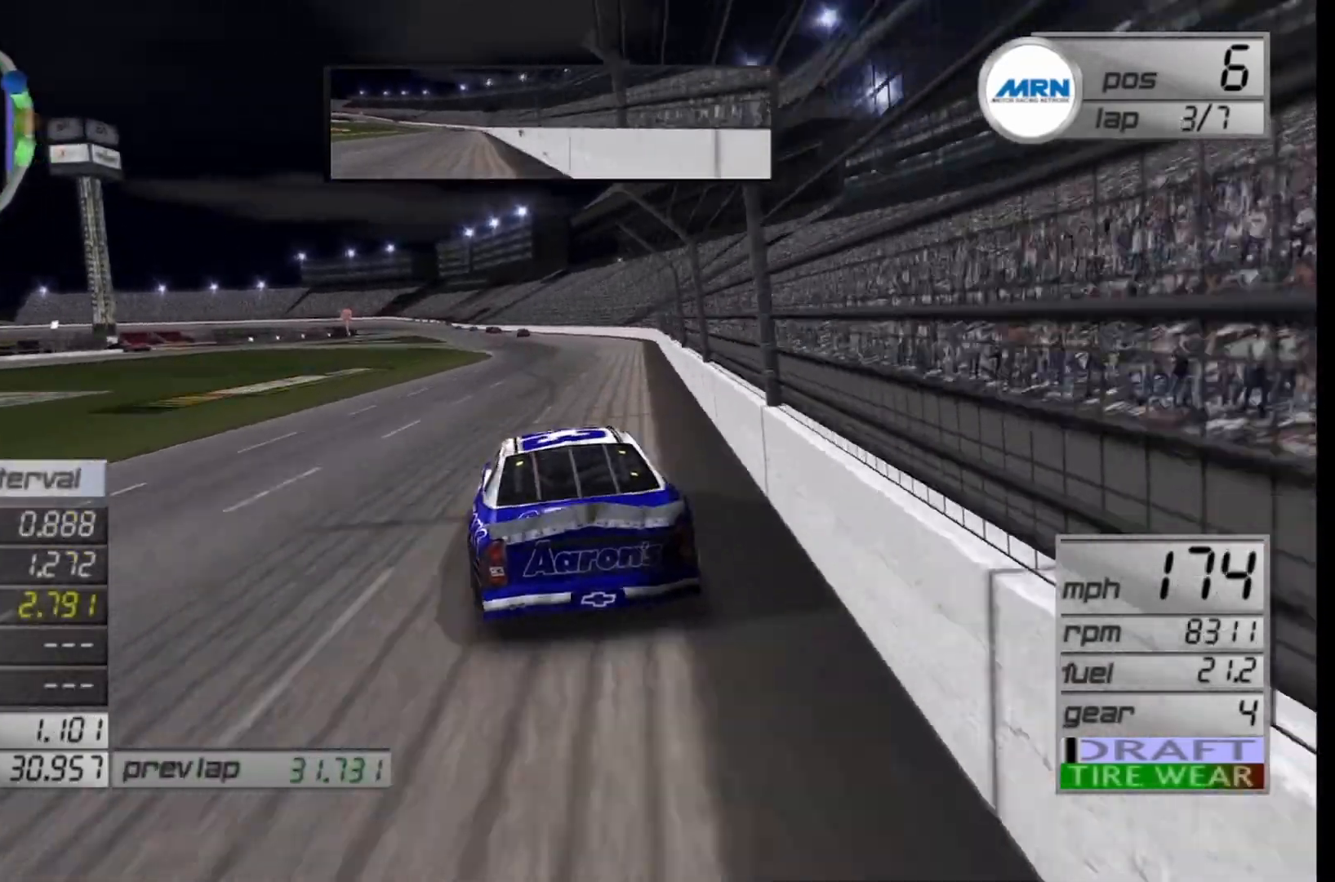
{"buttons": ["R2"], "left_stick": "center", "right_stick": "center", "events": [[42, "left_stick", "center"], [250, "left_stick", "right"], [458, "left_stick", "center"]]}
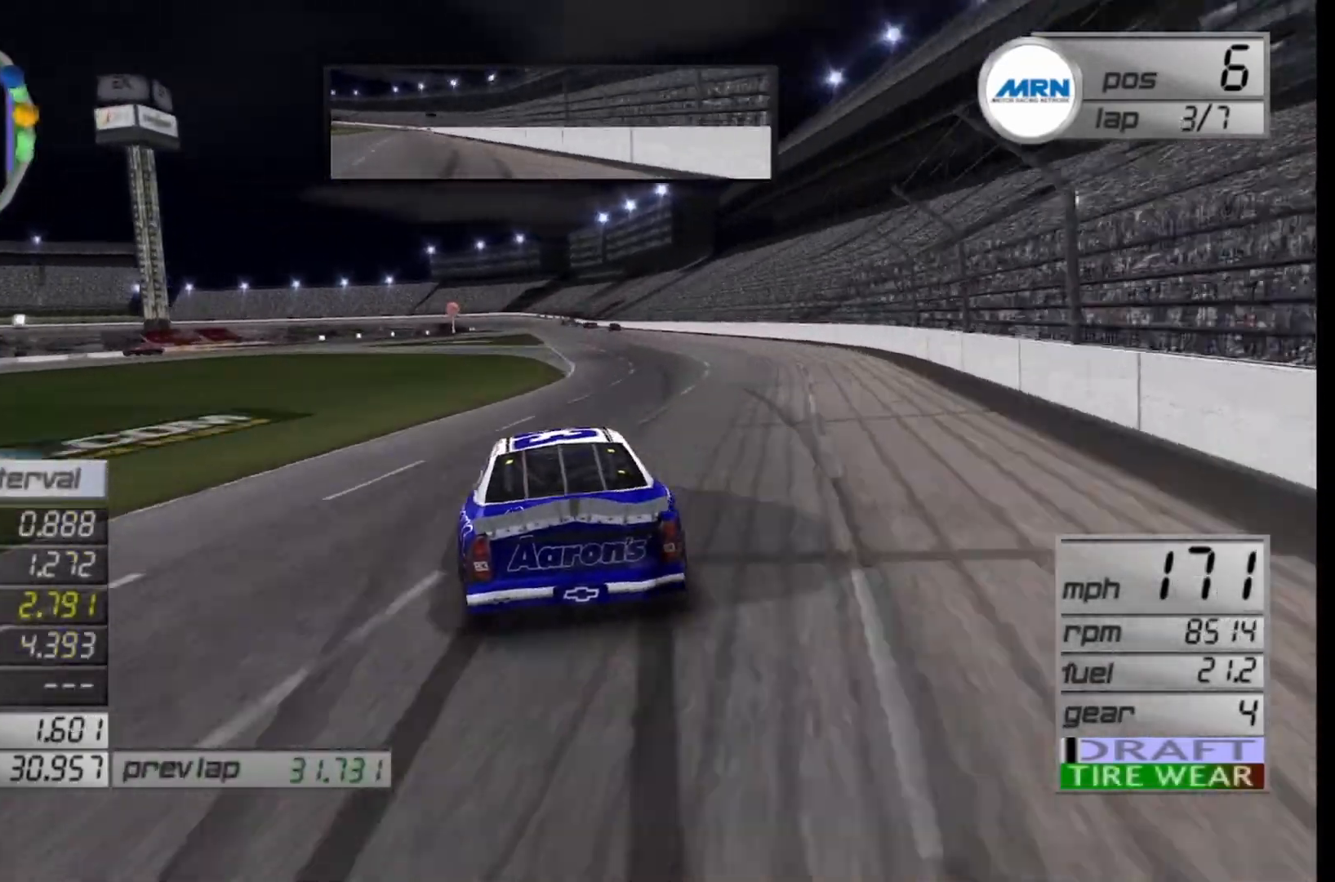
{"buttons": ["R2"], "left_stick": "right", "right_stick": "center", "events": [[167, "left_stick", "right"], [292, "left_stick", "center"], [417, "left_stick", "right"]]}
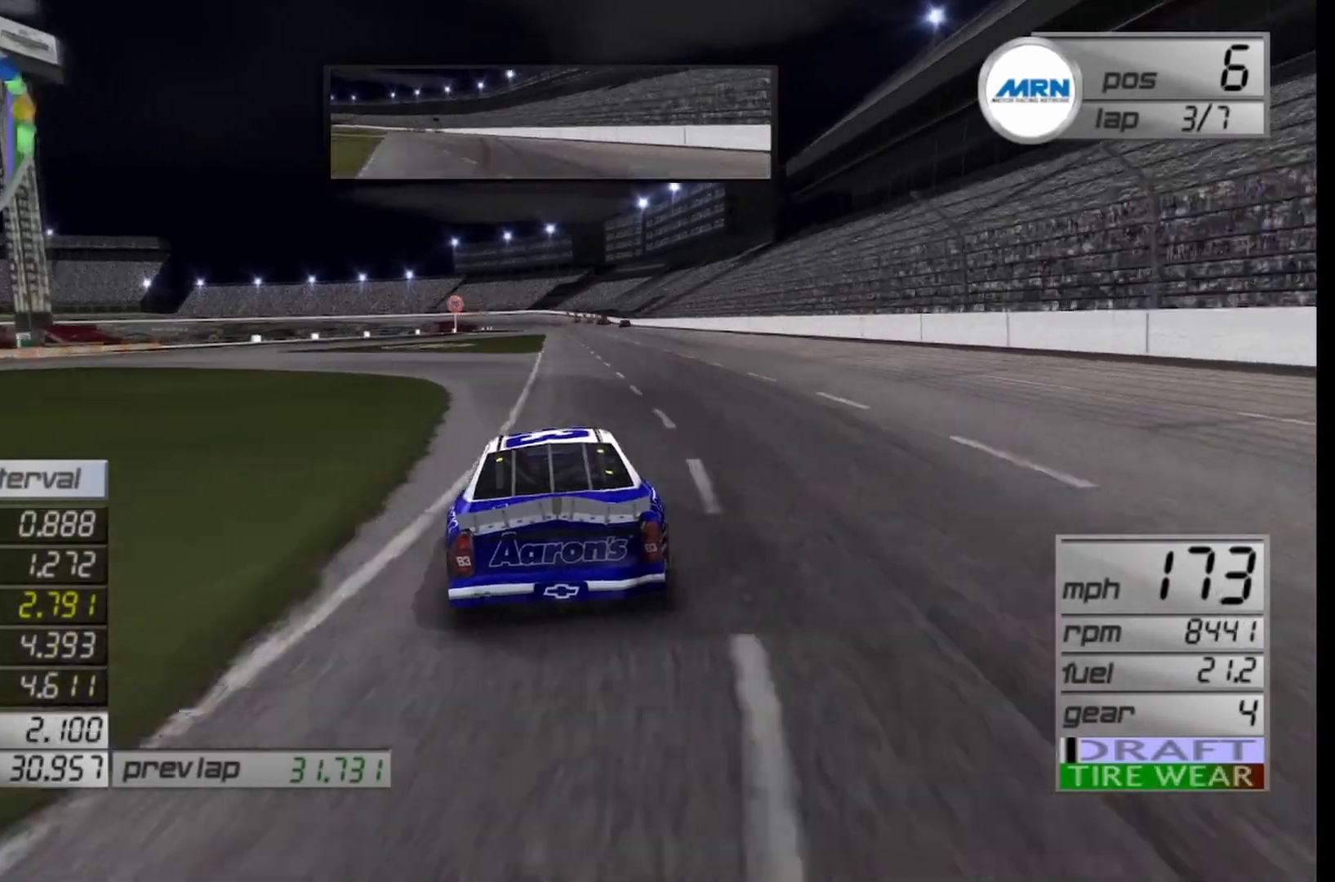
{"buttons": ["R2"], "left_stick": "center", "right_stick": "center", "events": [[125, "left_stick", "center"]]}
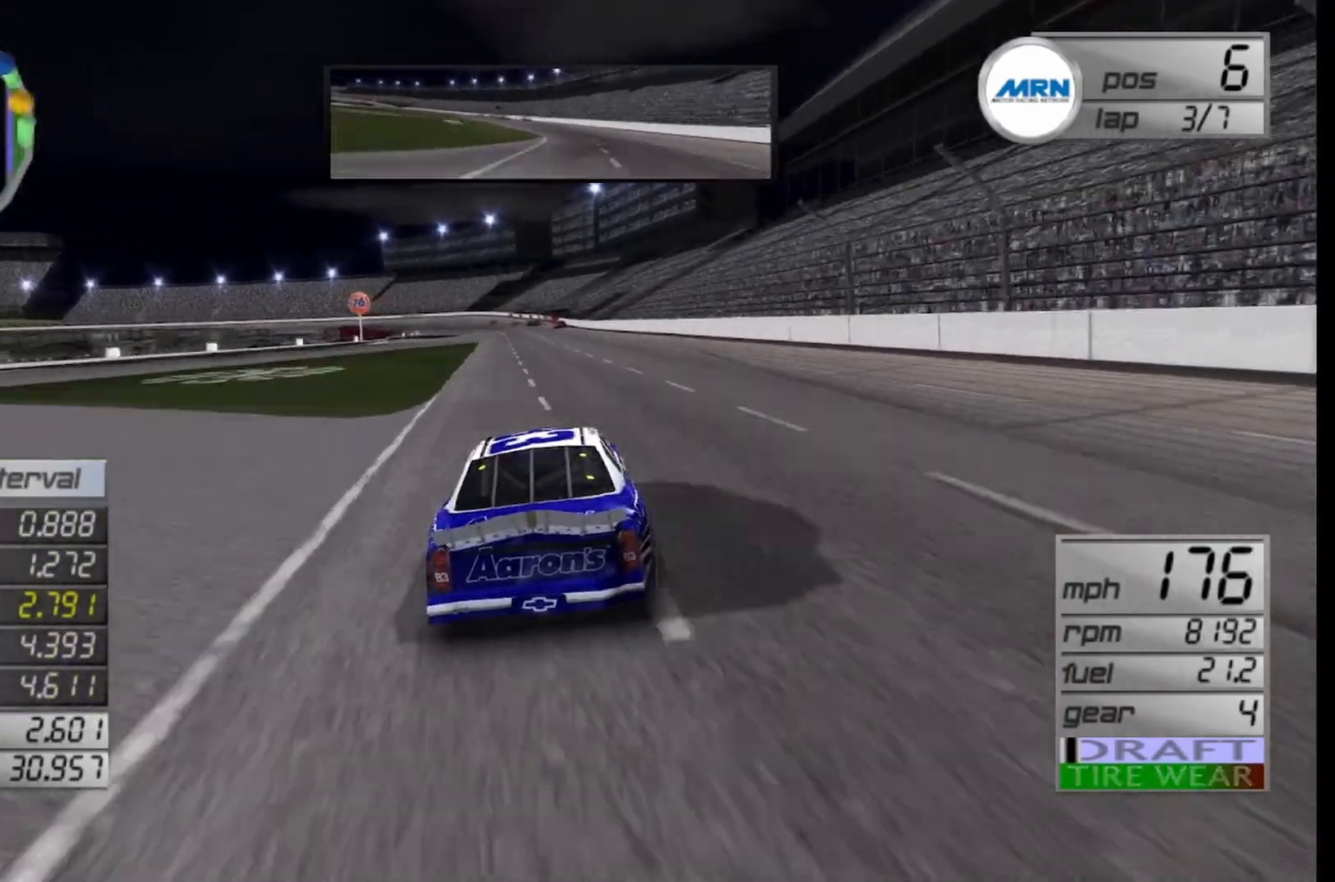
{"buttons": ["R2"], "left_stick": "center", "right_stick": "center", "events": [[292, "left_stick", "left"], [375, "left_stick", "center"]]}